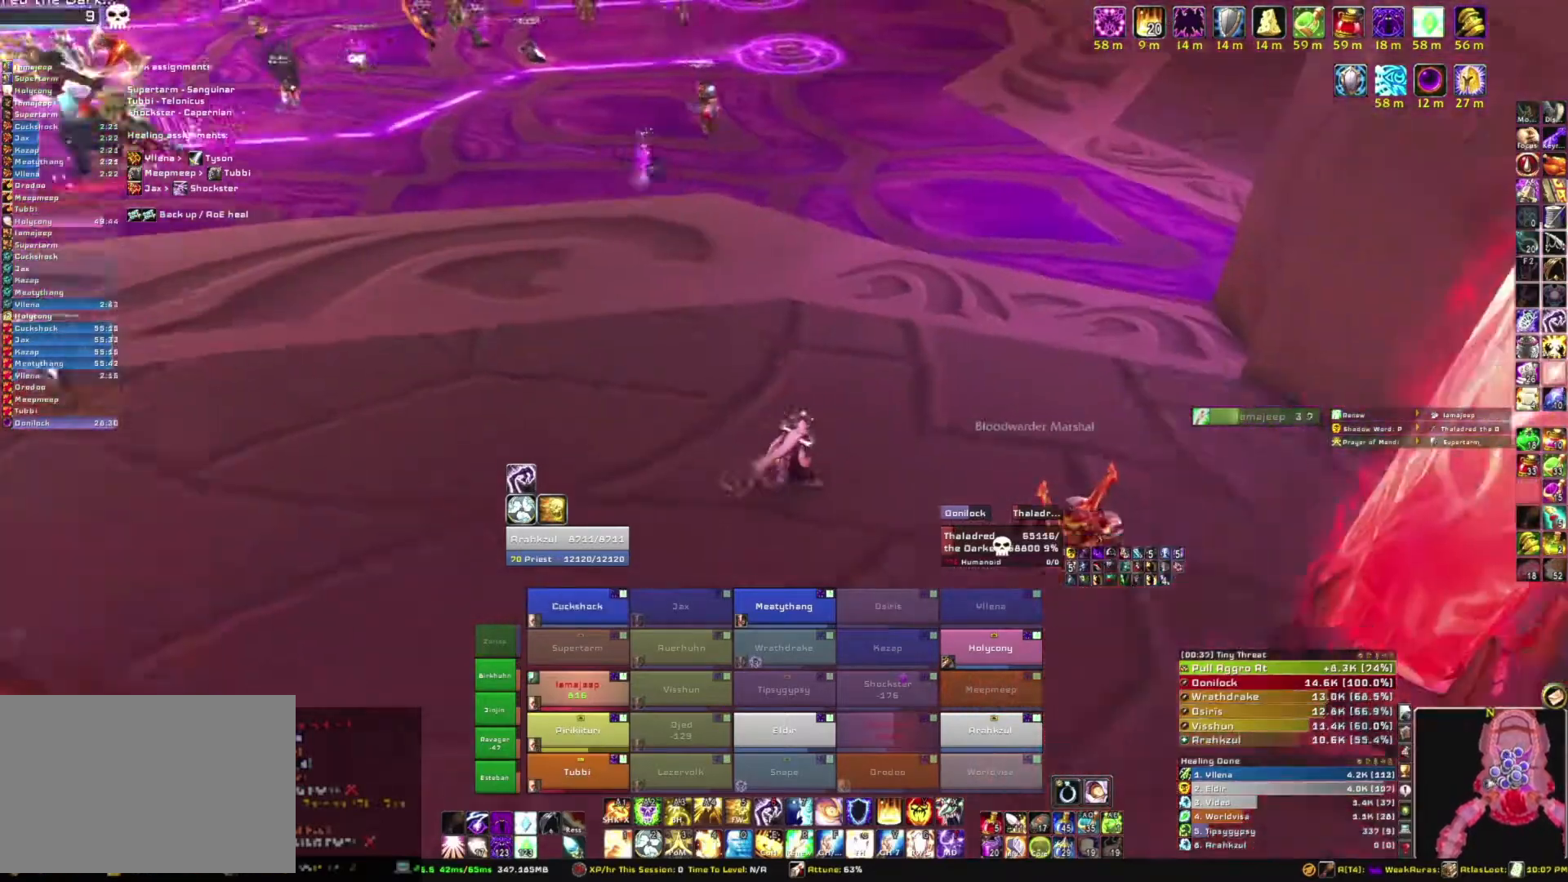
Gameplay with keyboard and mouse; each line is a JSON object with the keys and mouse buttons held at the frame after it. "events" lists presses ("down") and releases ("up") of "1", "2", "3", "4", "5", "a", "alt", "b", "c", "ctrl", "d", "e", "f", "g", "q", "r", "s", "shift", "space", "t", "tab", "tilde", "v", "w", "x", "z", "mouse_left", "mouse_wheel", "mouse_right", "mouse_mb4" and "mouse_mb5" between this image and that frame as [ms after this image, input, new state], when the widget could be followed in between. "mouse_left", "mouse_wheel", "mouse_right", "mouse_mb4", "mouse_mb5" = the "left", "wheel", "right", "mb4", "mb5" buttons of the "mouse" list. No other keys are recorded. "wheel" means that the mouse wheel is clicked or scrolled. Mouse movement is not recorded.
{"keys": ["w"], "mouse": ["right"], "events": [[167, "w", "down"], [400, "d", "up"]]}
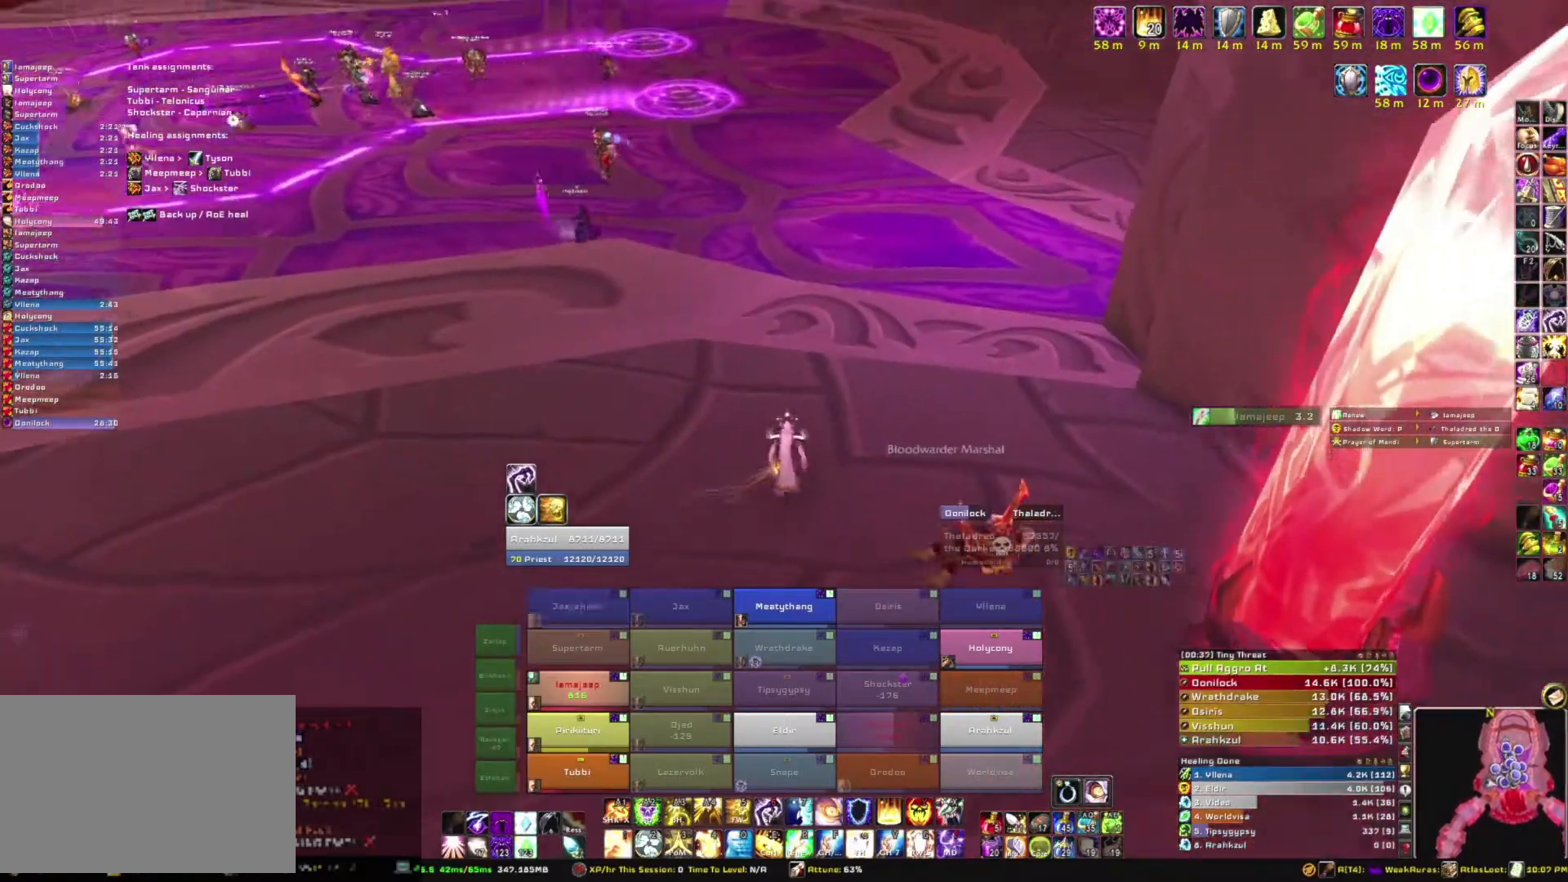
{"keys": ["d", "w"], "mouse": ["right"], "events": [[267, "d", "down"]]}
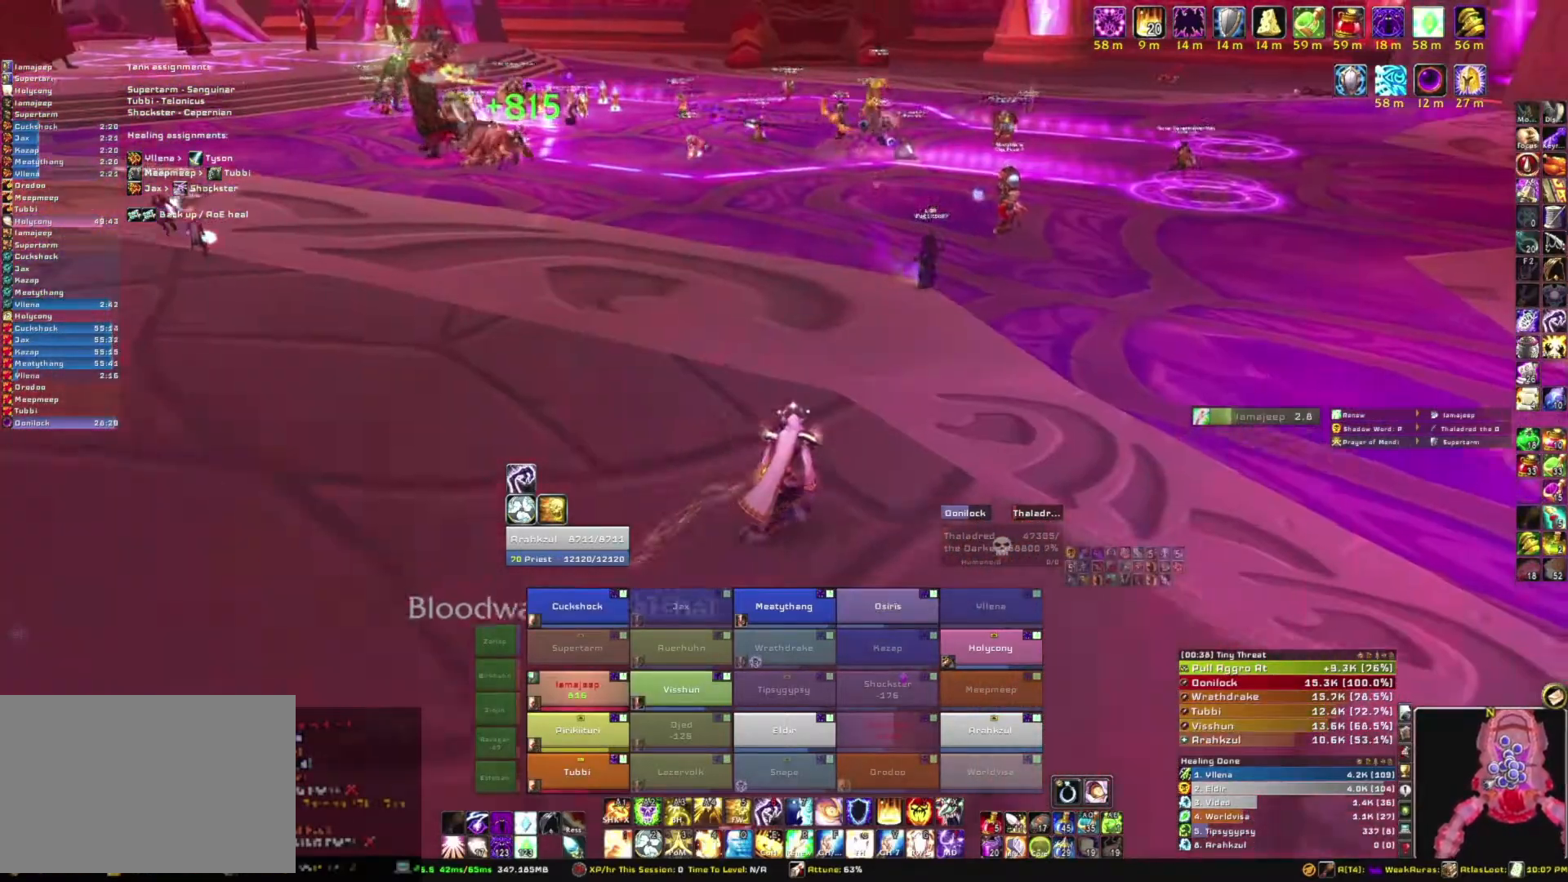
{"keys": ["d", "w"], "mouse": ["right"], "events": []}
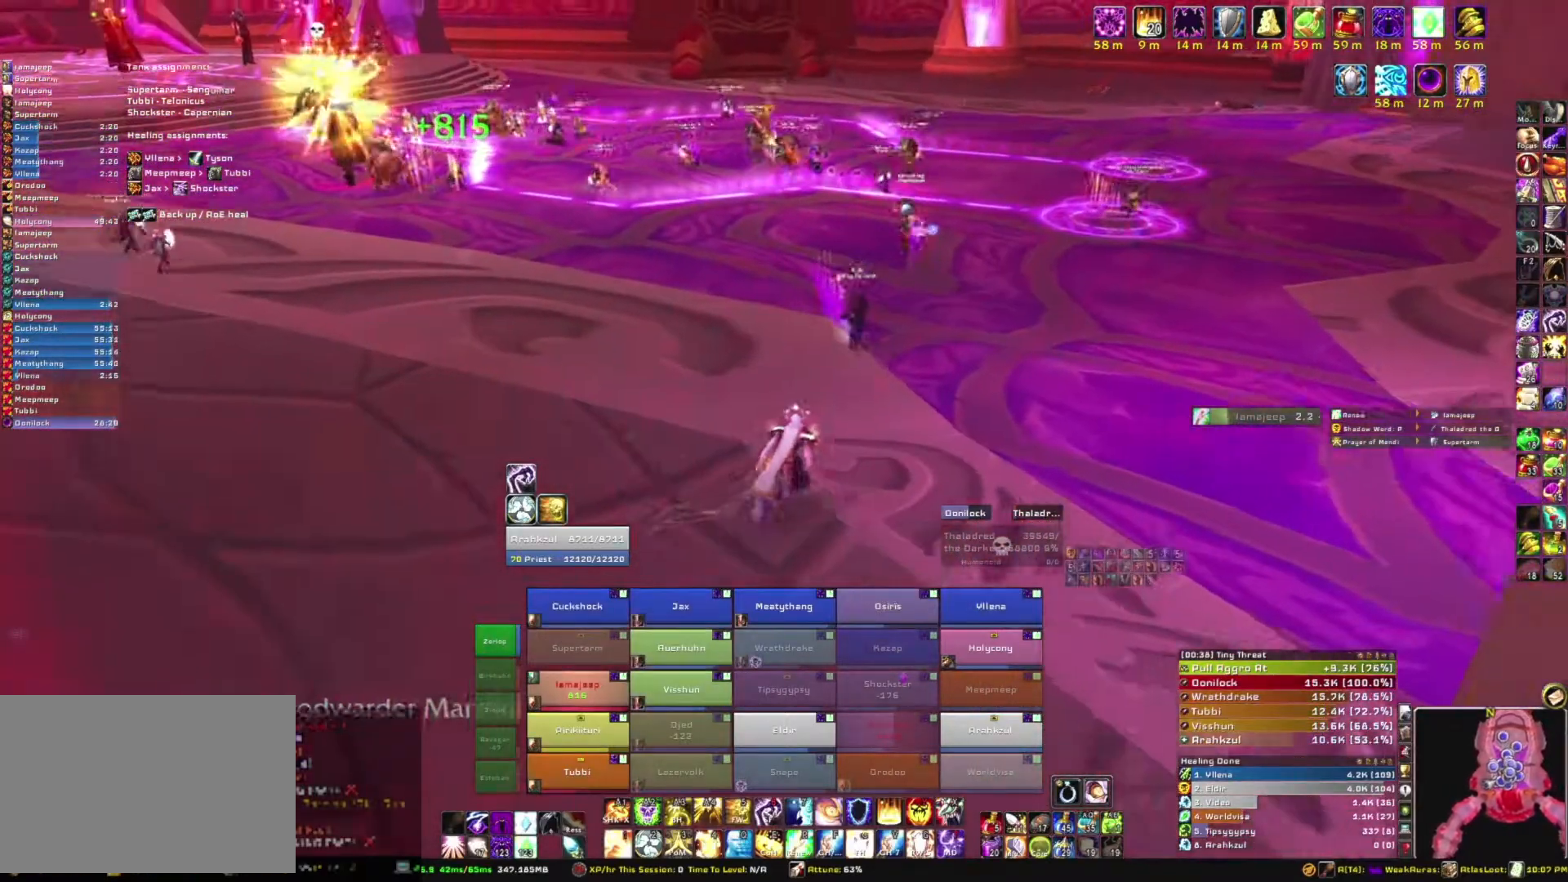
{"keys": ["d", "w"], "mouse": ["right"], "events": []}
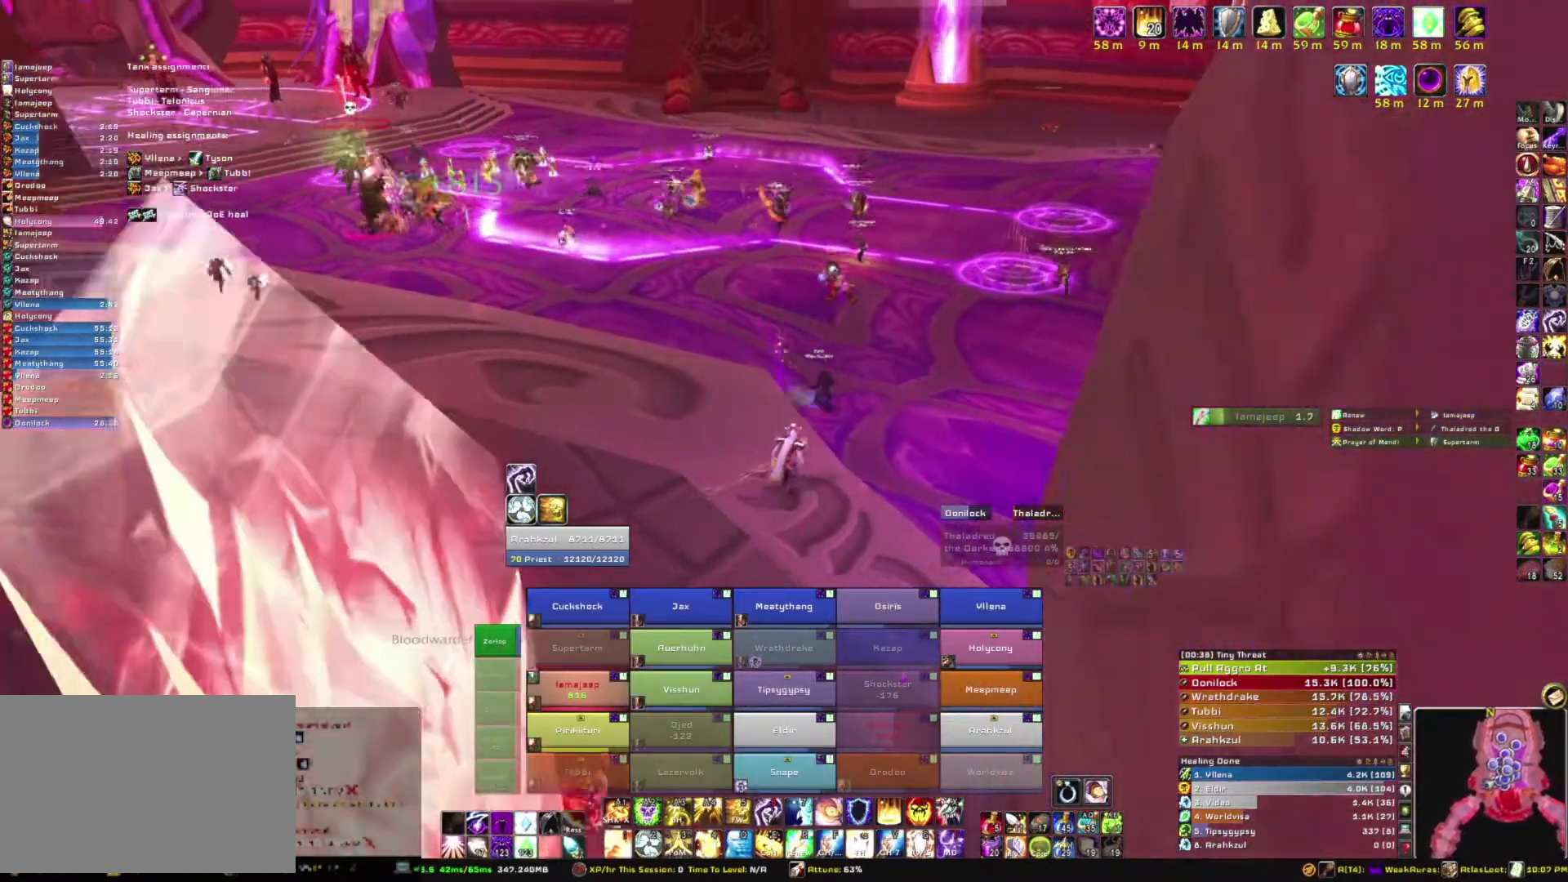
{"keys": ["d", "w"], "mouse": ["right"], "events": []}
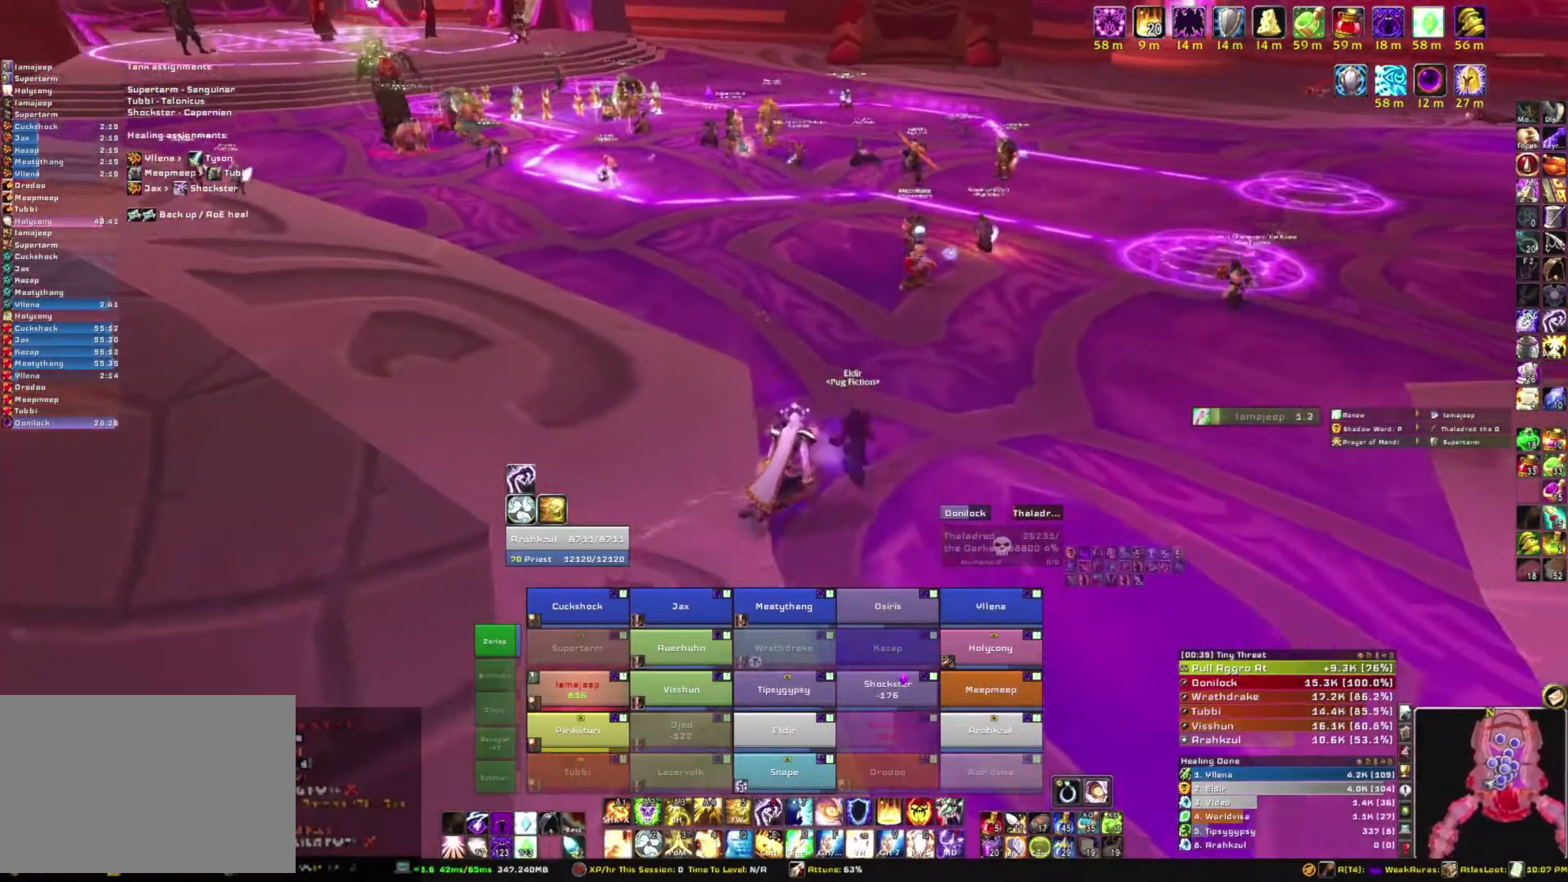
{"keys": ["d", "w"], "mouse": ["right"], "events": []}
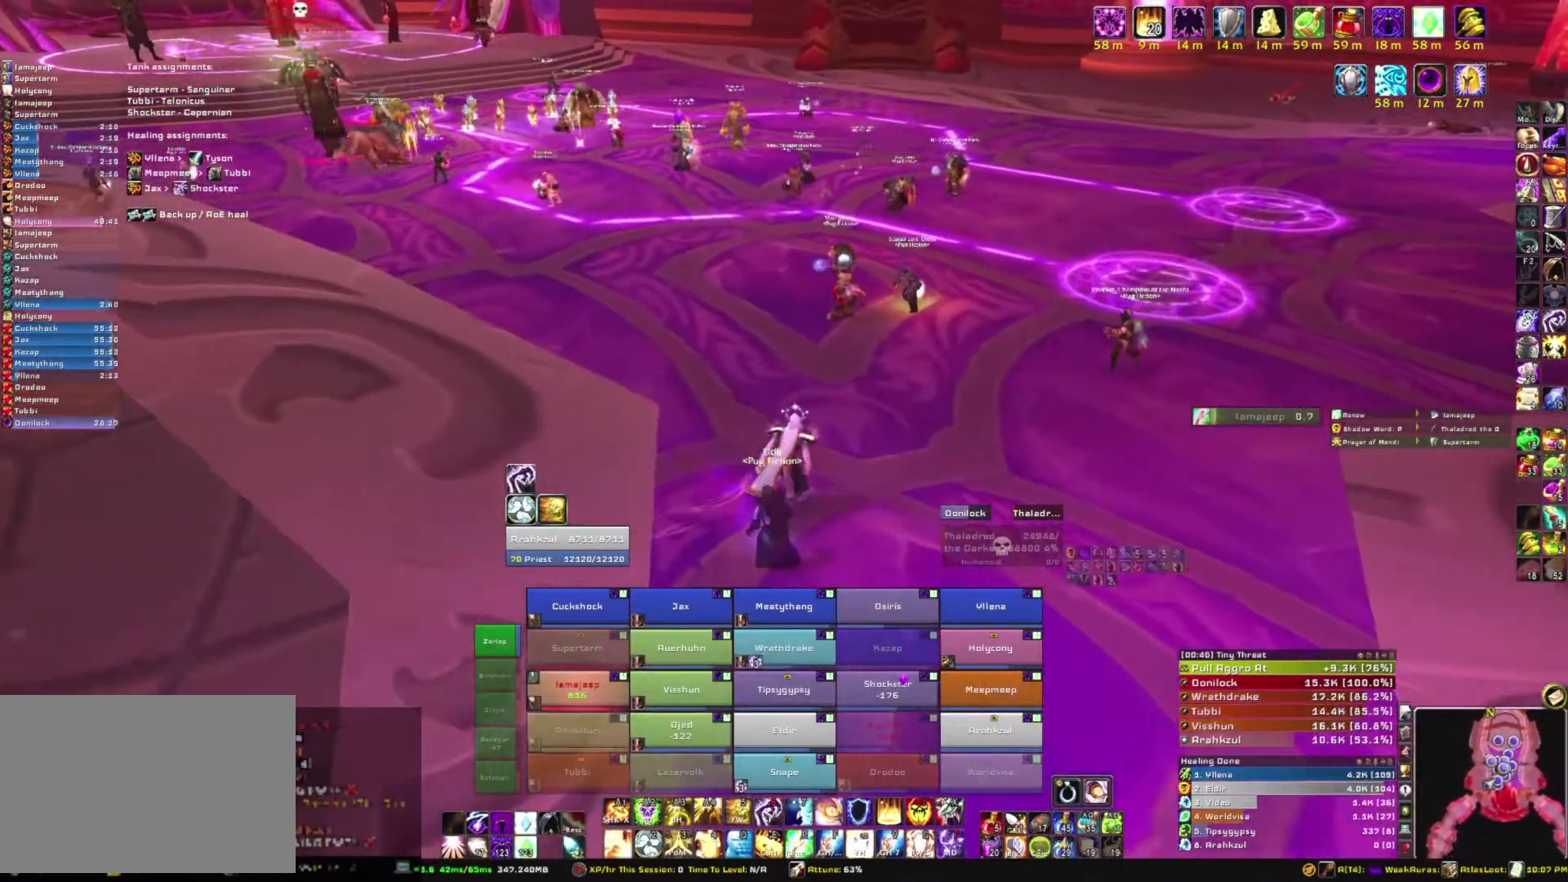
{"keys": ["d", "w"], "mouse": ["right"], "events": []}
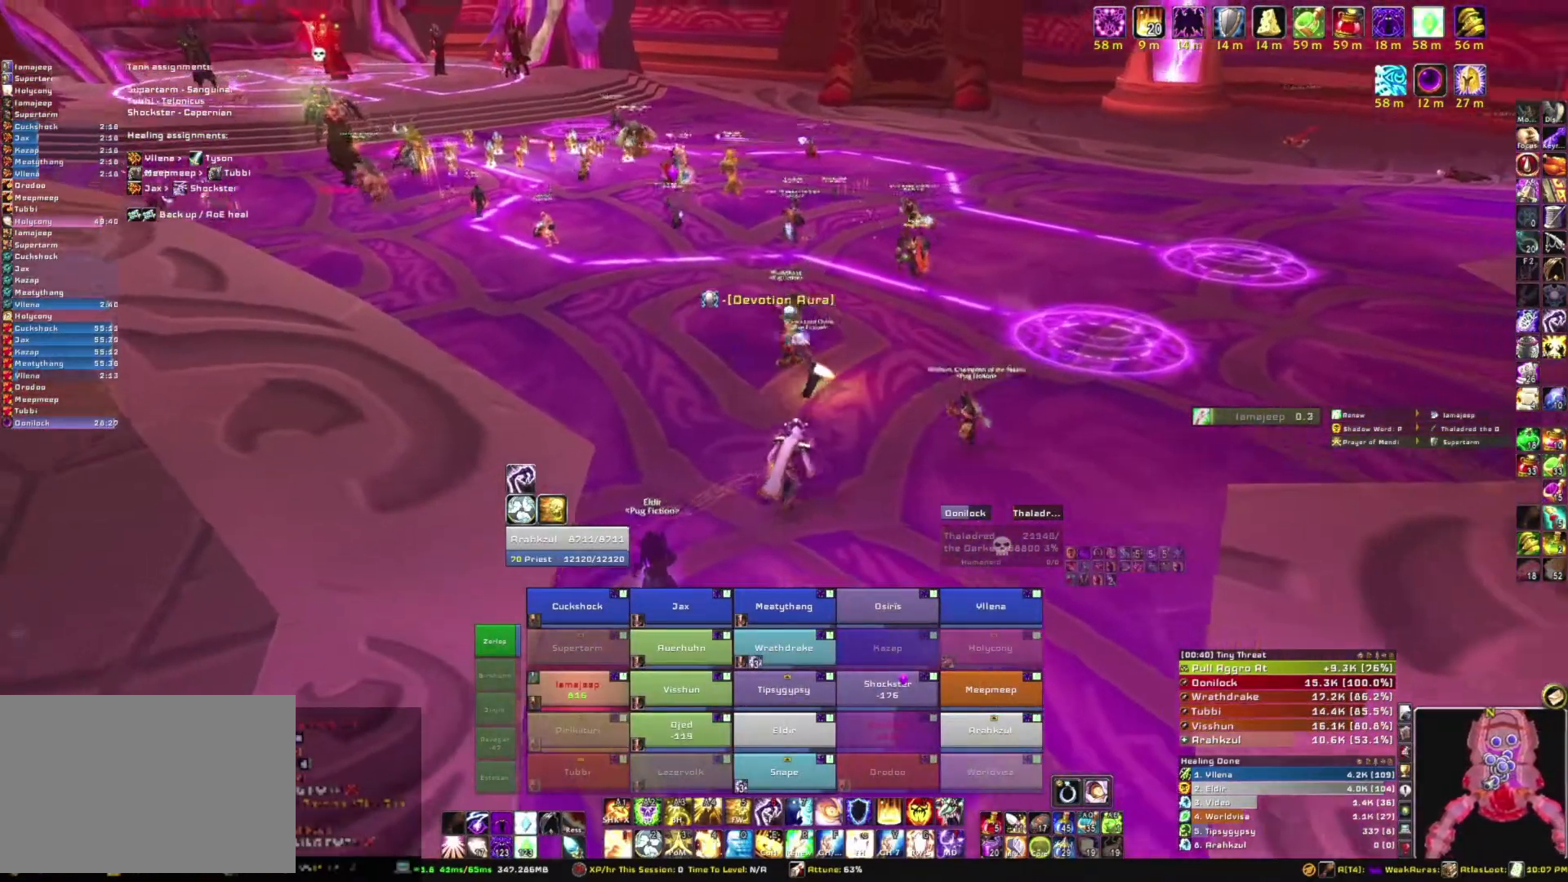
{"keys": ["w"], "mouse": [], "events": [[367, "d", "up"], [401, "mouse_right", "up"]]}
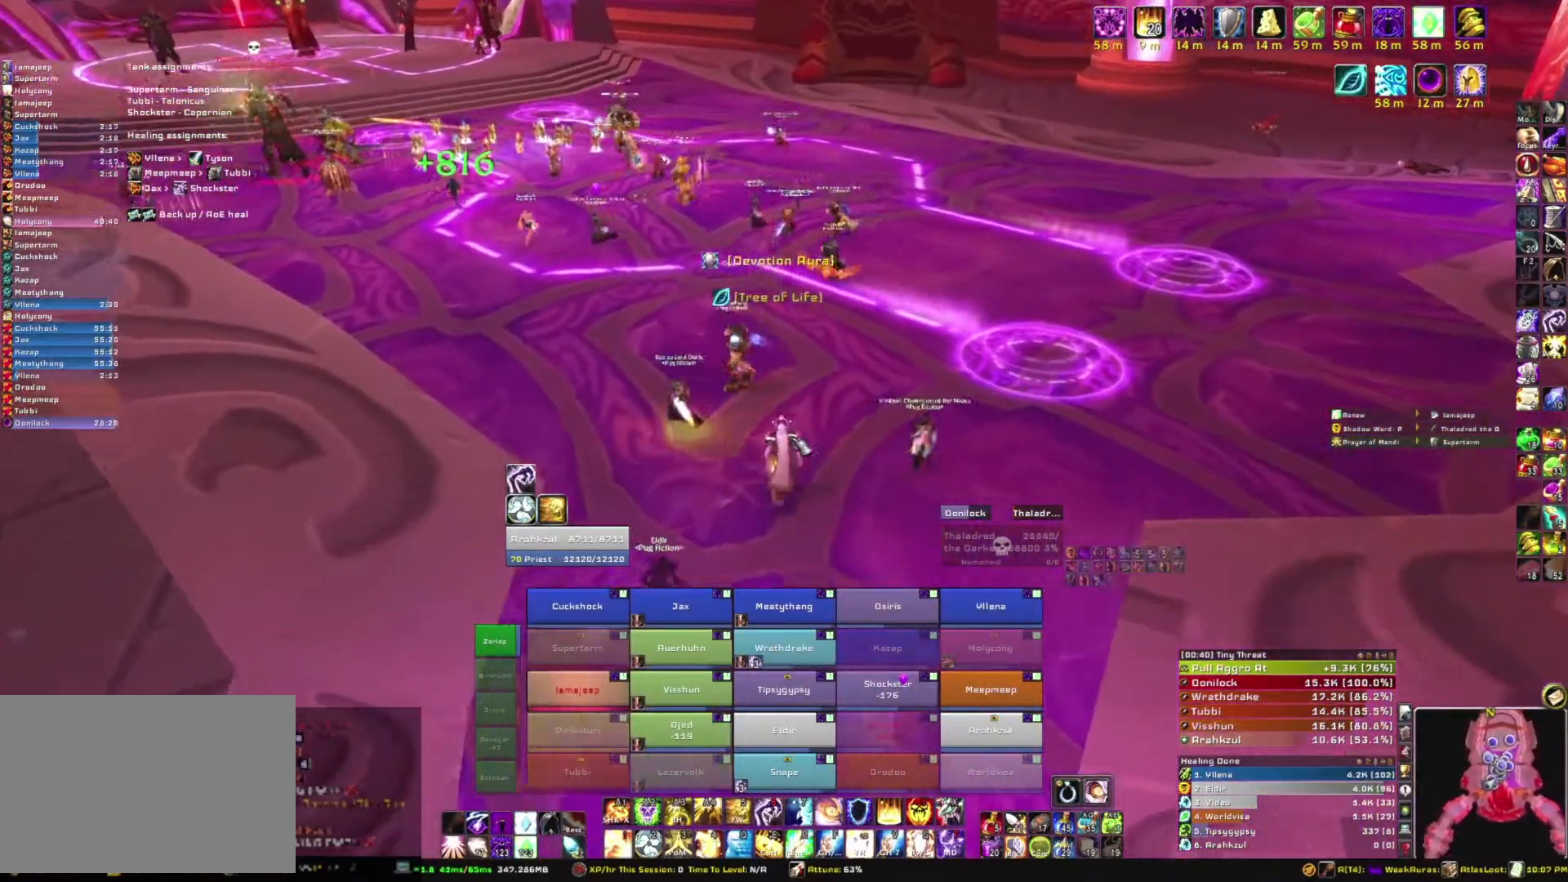
{"keys": ["w"], "mouse": ["mb5"], "events": [[433, "mouse_mb5", "down"]]}
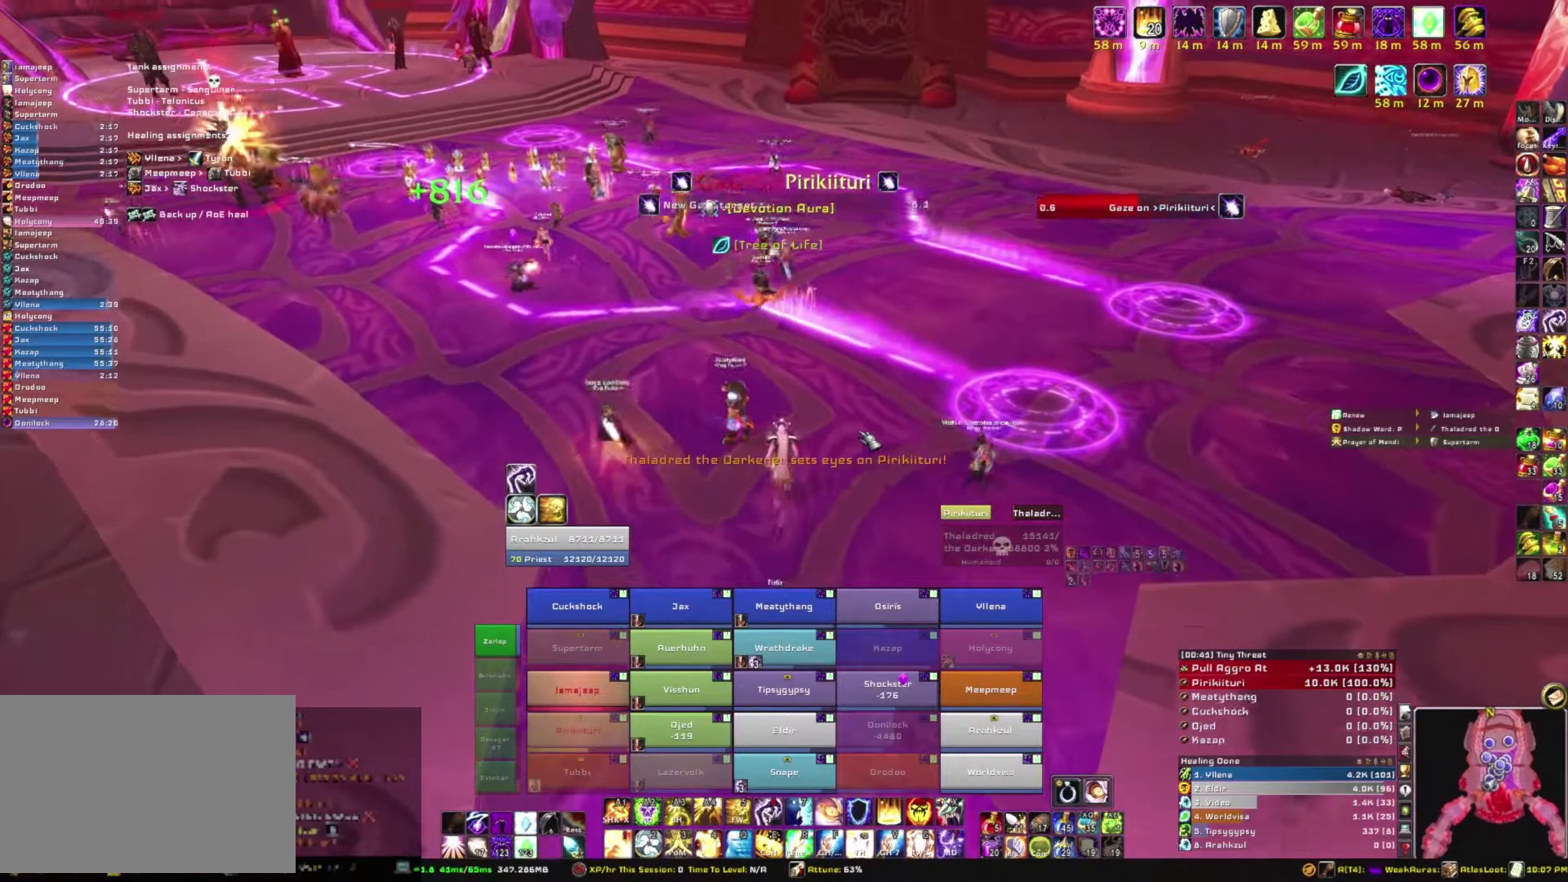
{"keys": ["d", "w"], "mouse": ["mb5"], "events": [[434, "d", "down"]]}
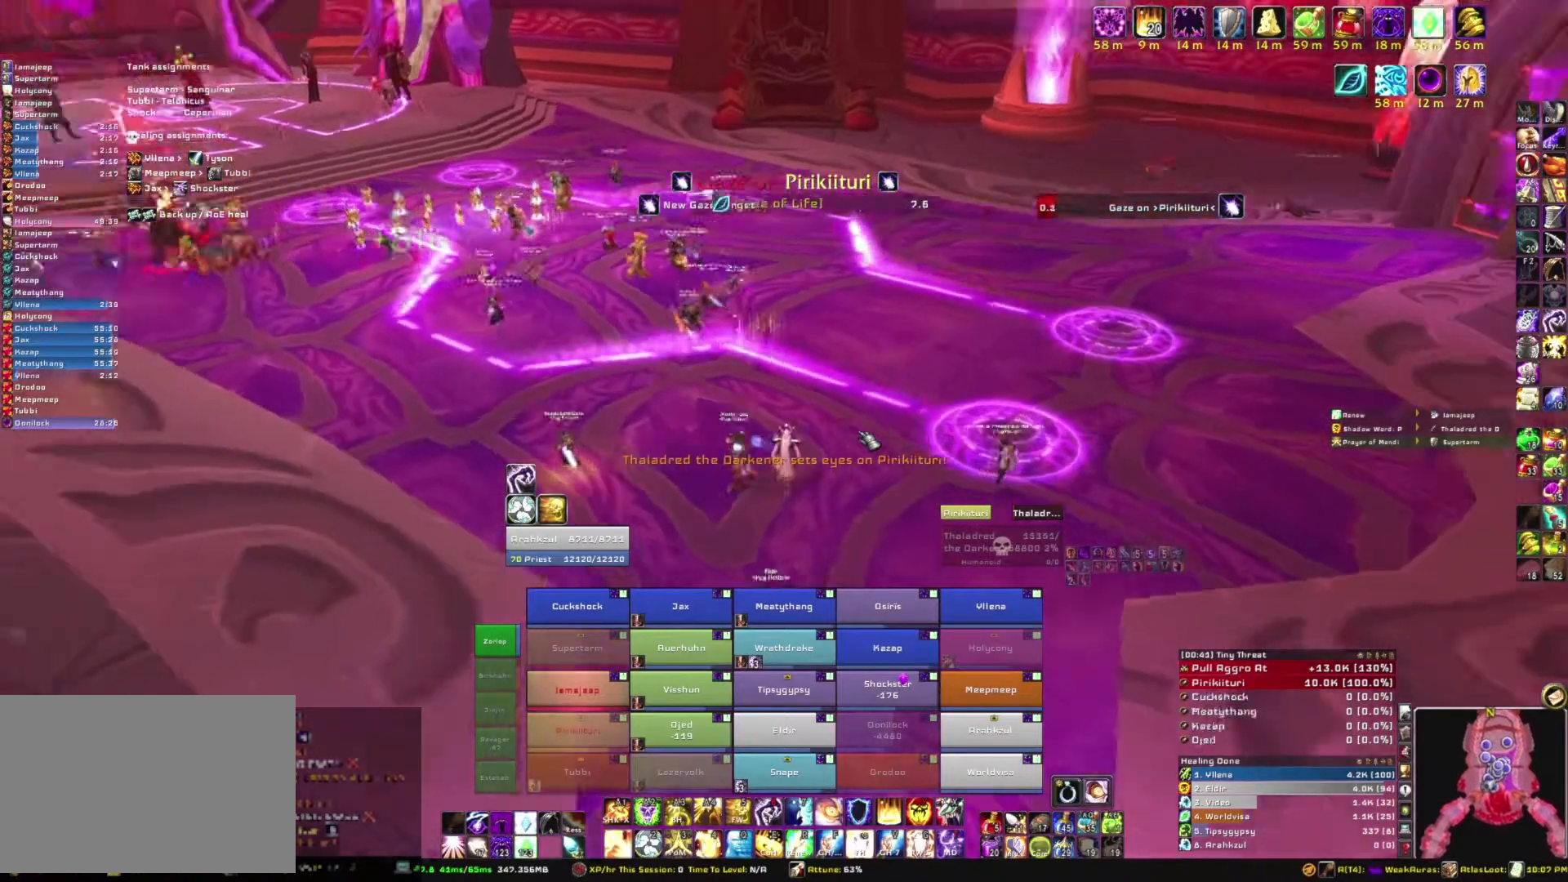
{"keys": ["w"], "mouse": ["mb5"], "events": [[33, "d", "up"]]}
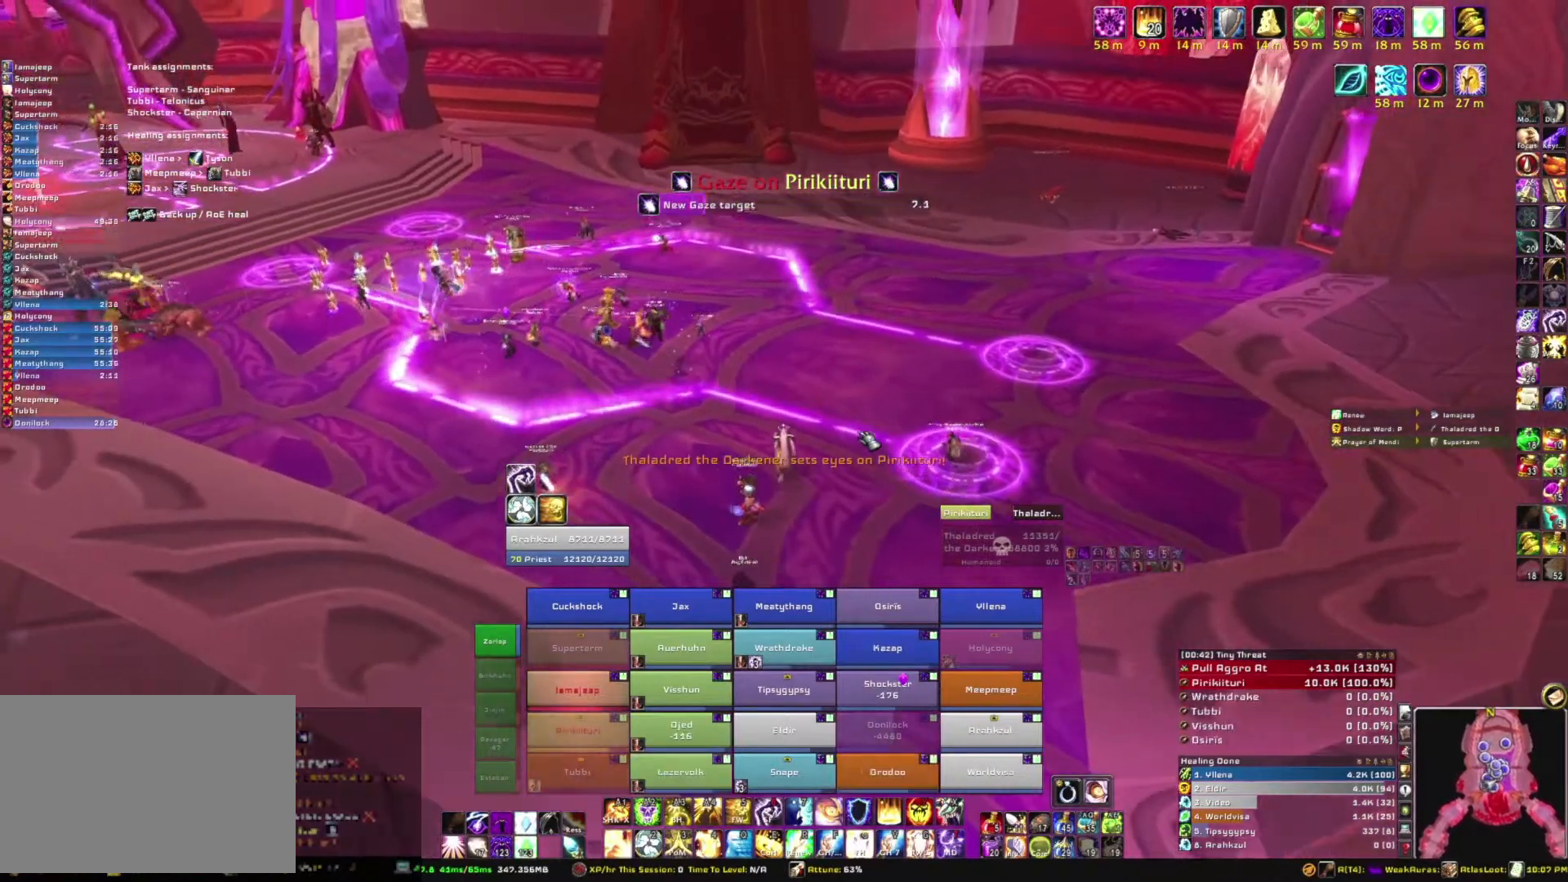
{"keys": ["w"], "mouse": ["mb5"], "events": [[34, "a", "down"], [134, "a", "up"]]}
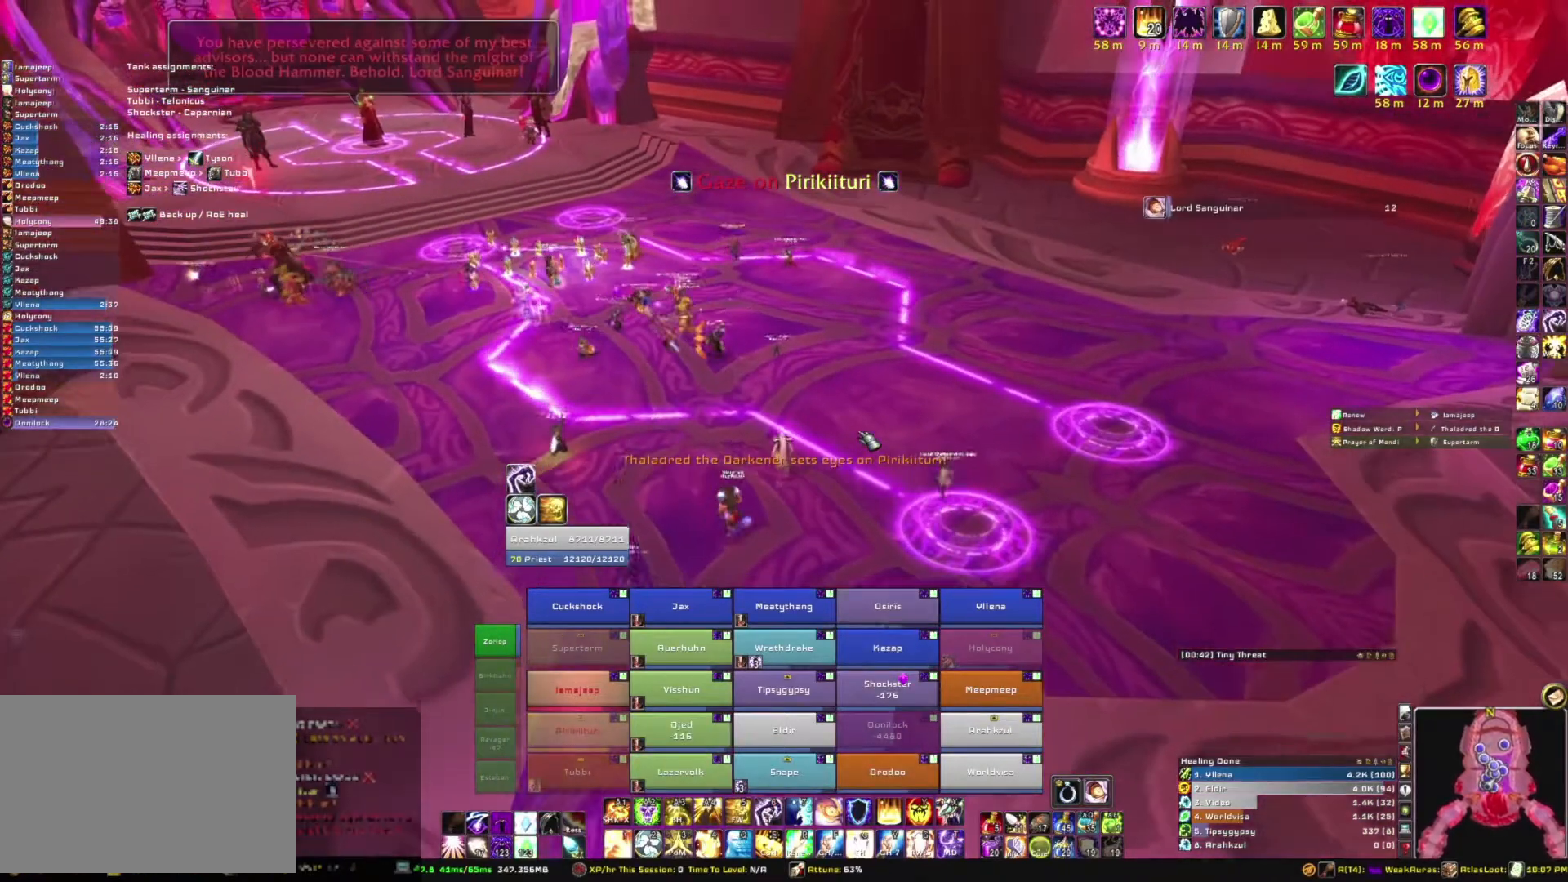
{"keys": ["w"], "mouse": ["mb5"], "events": [[267, "a", "down"], [400, "a", "up"]]}
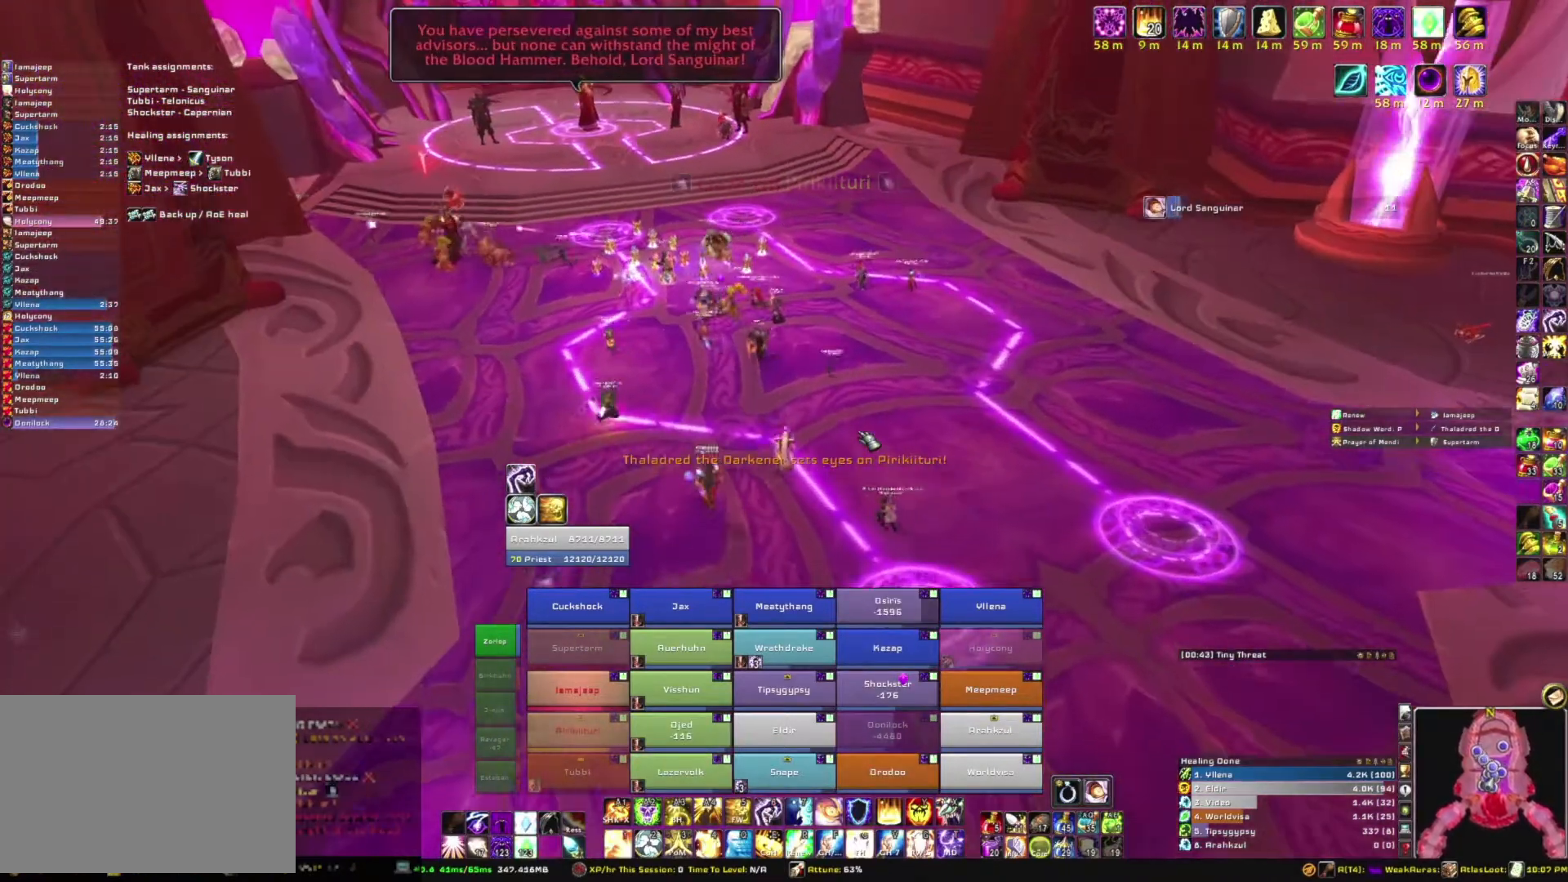
{"keys": ["w"], "mouse": ["mb5"], "events": []}
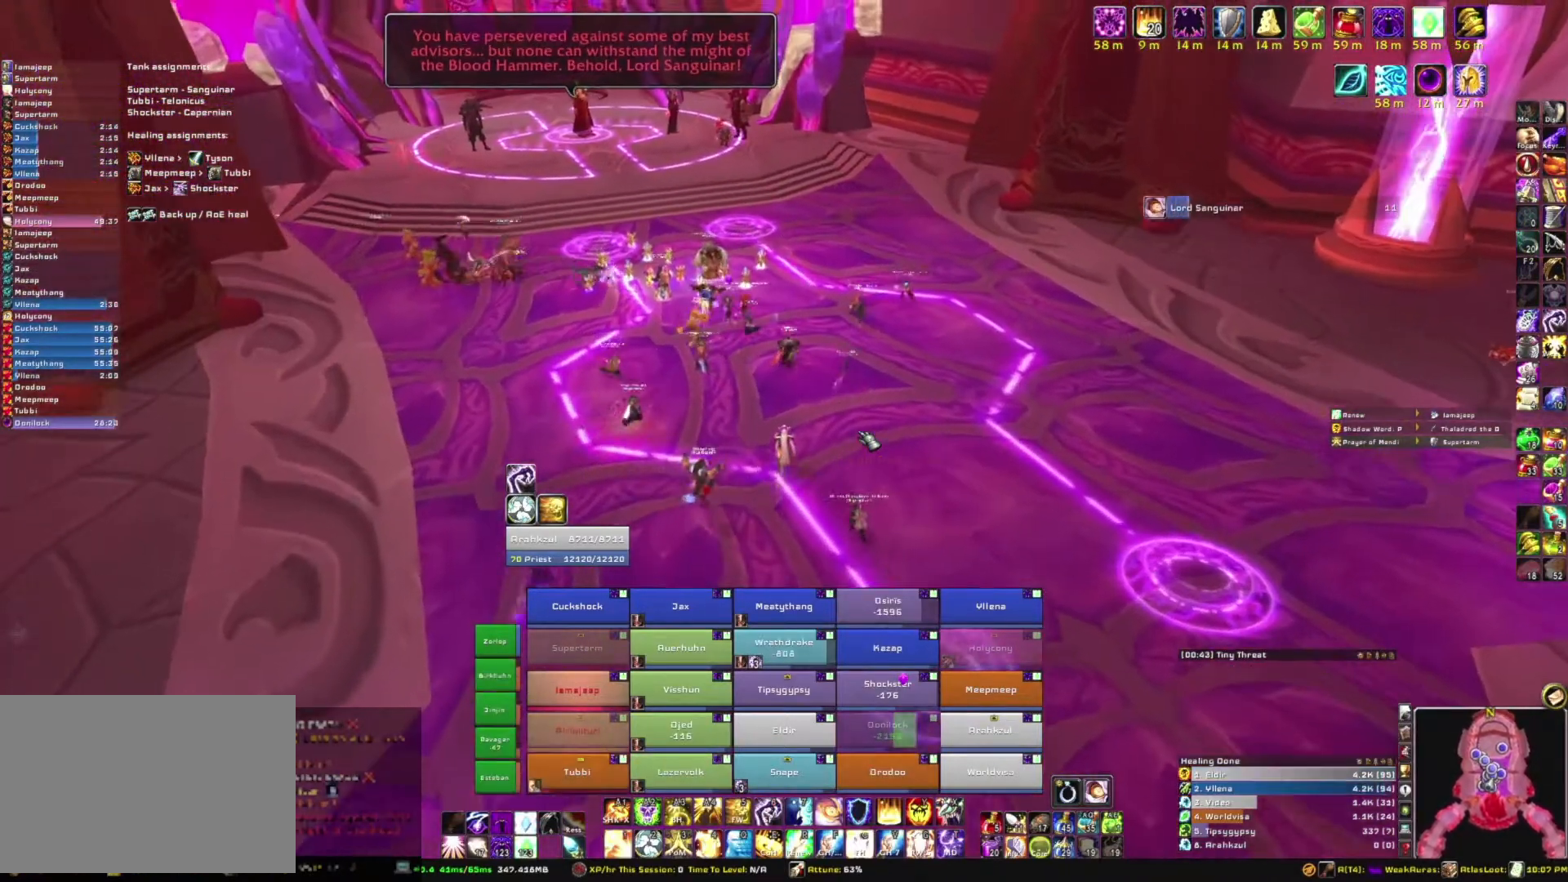
{"keys": ["w"], "mouse": ["mb5"], "events": [[200, "a", "down"], [333, "a", "up"]]}
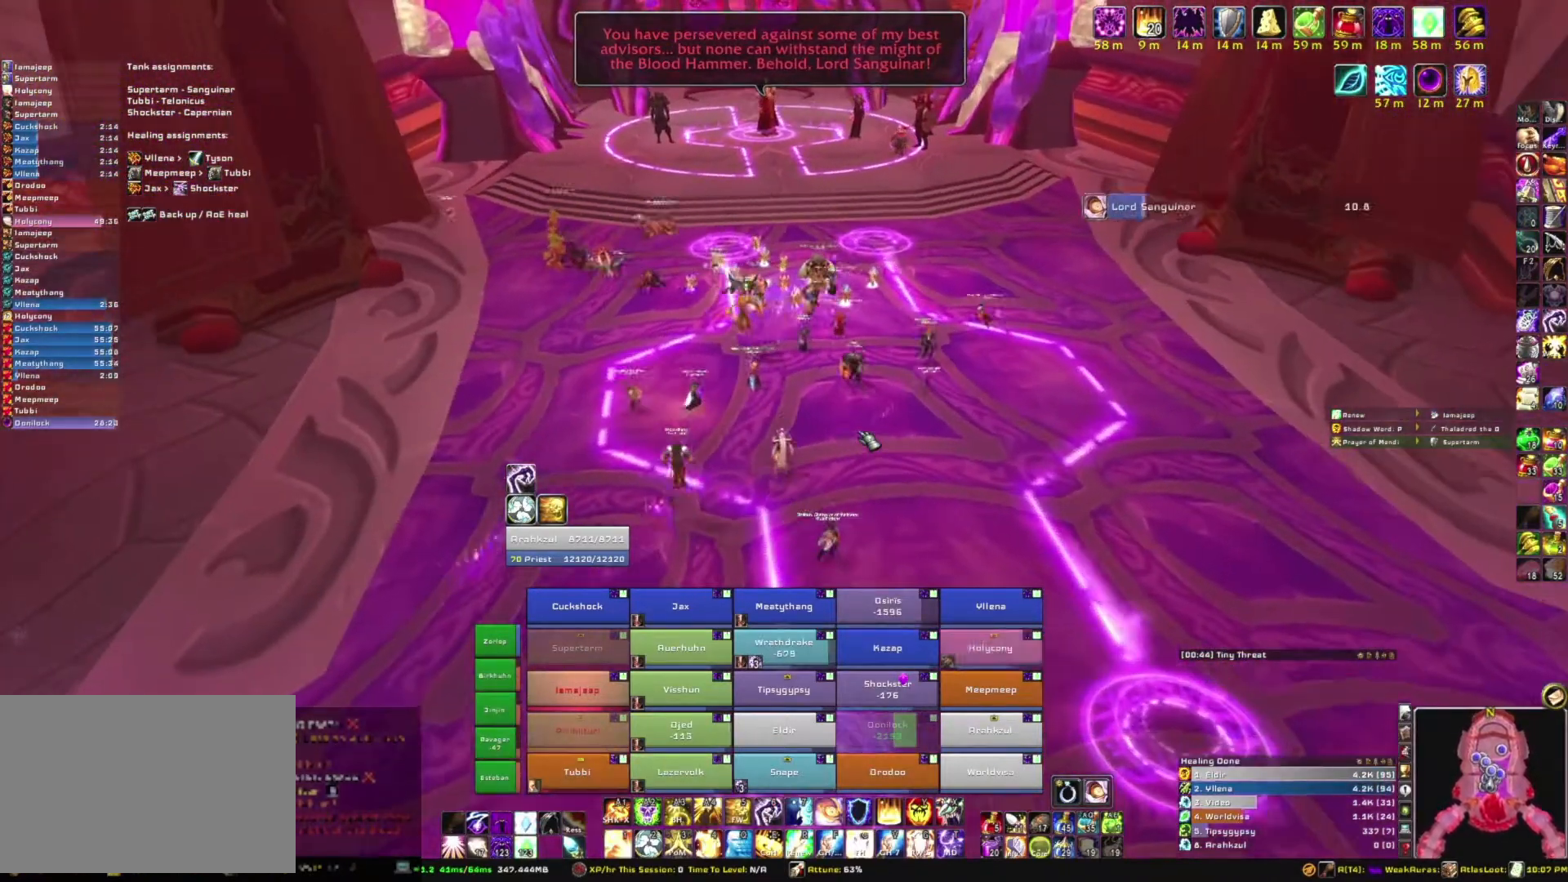
{"keys": ["d", "w"], "mouse": ["right"], "events": [[167, "mouse_mb5", "up"], [267, "mouse_right", "down"], [434, "d", "down"]]}
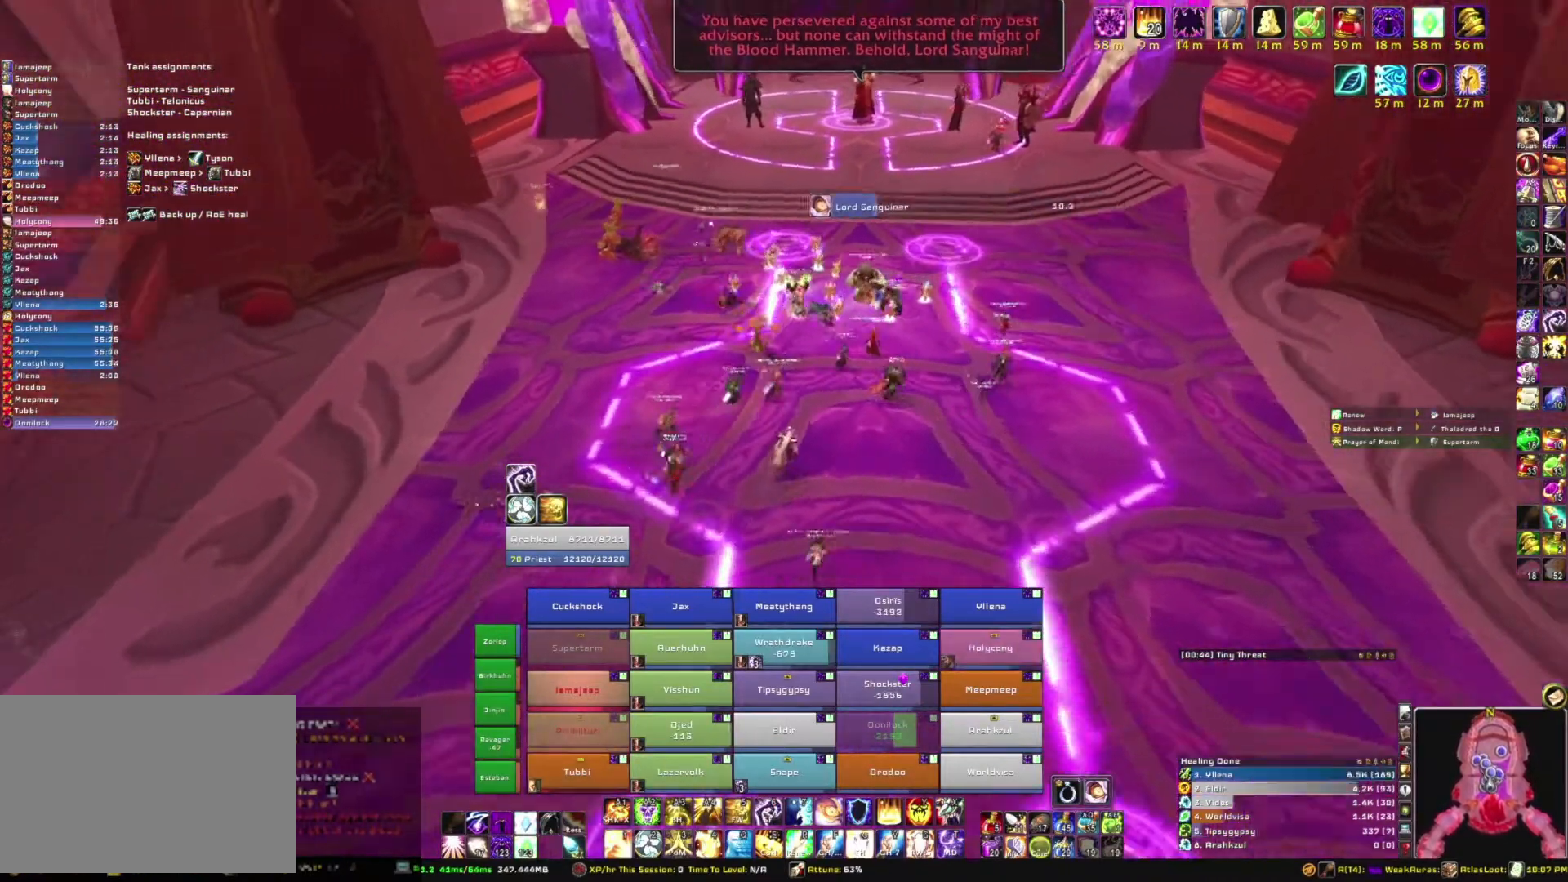
{"keys": ["w"], "mouse": ["right"], "events": [[133, "d", "up"]]}
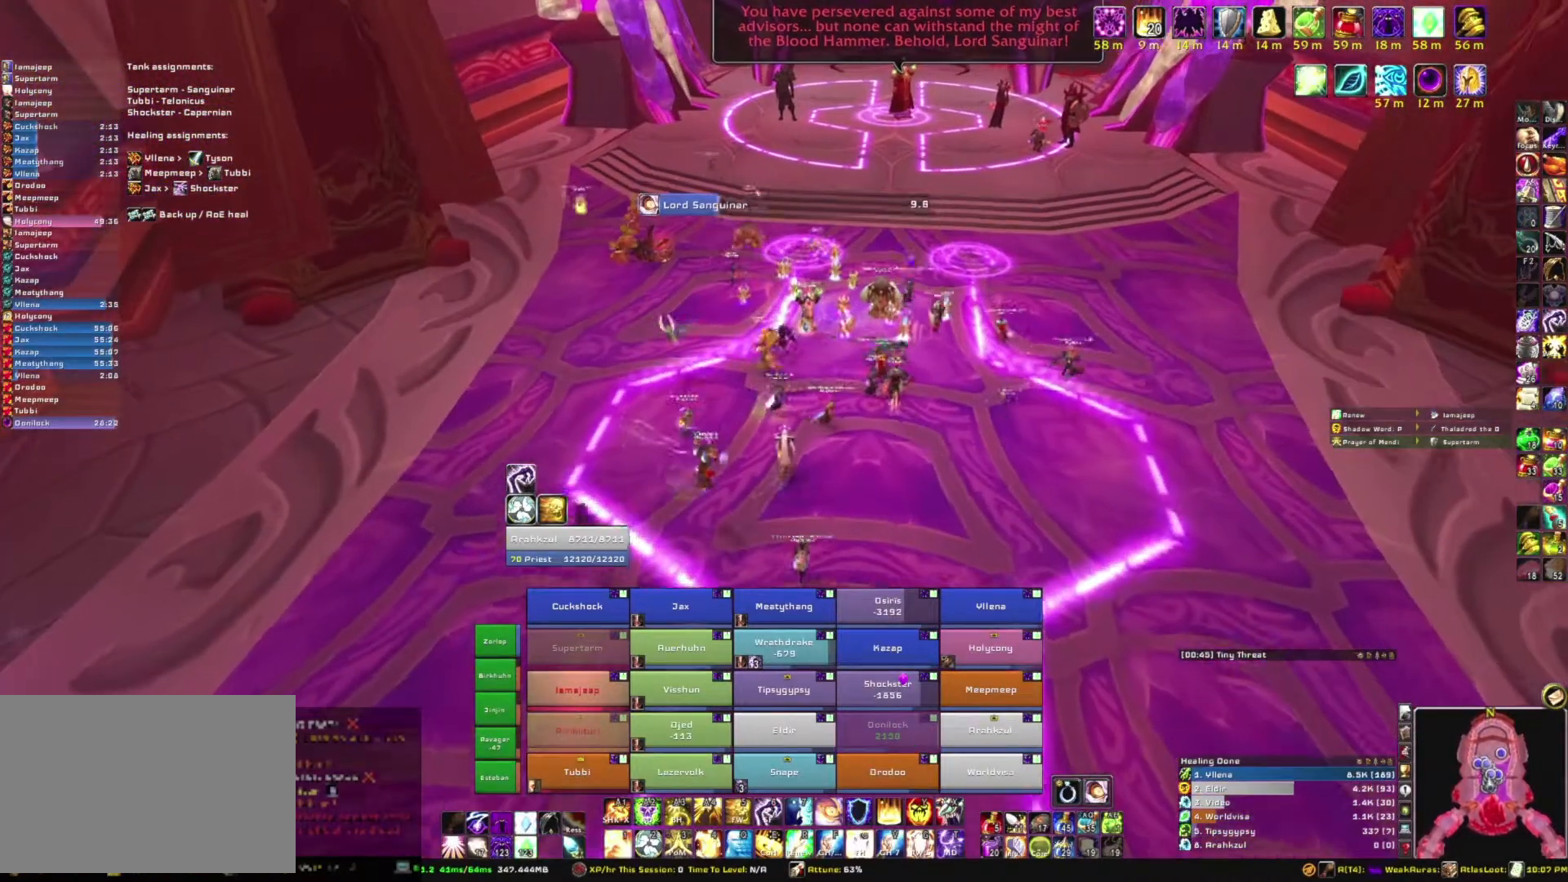
{"keys": ["d", "w"], "mouse": ["right"], "events": [[467, "d", "down"]]}
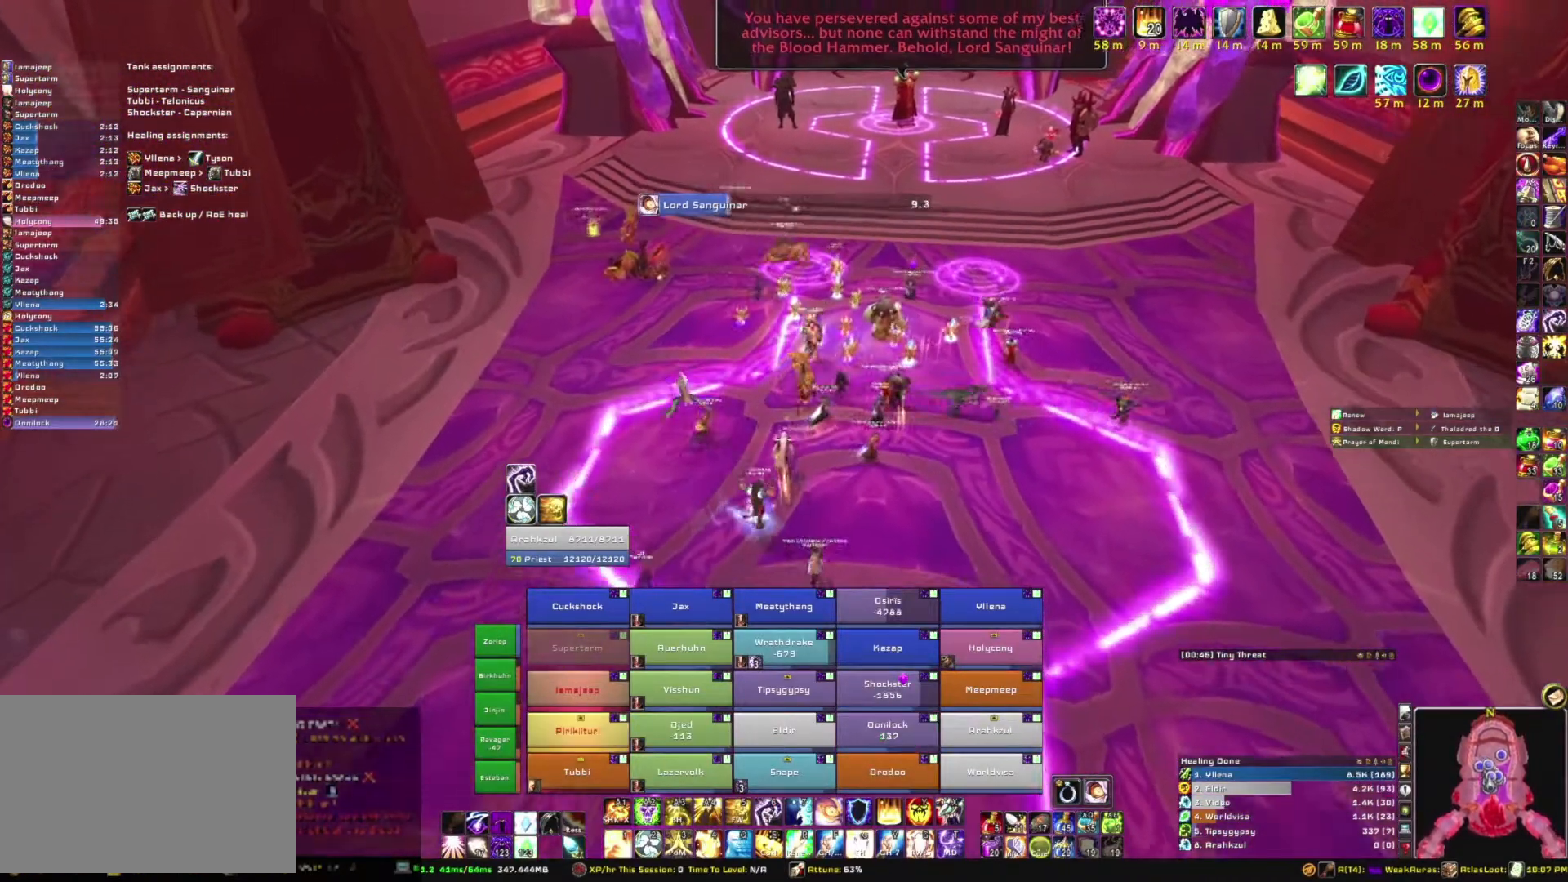
{"keys": ["w"], "mouse": ["right"], "events": [[433, "d", "up"]]}
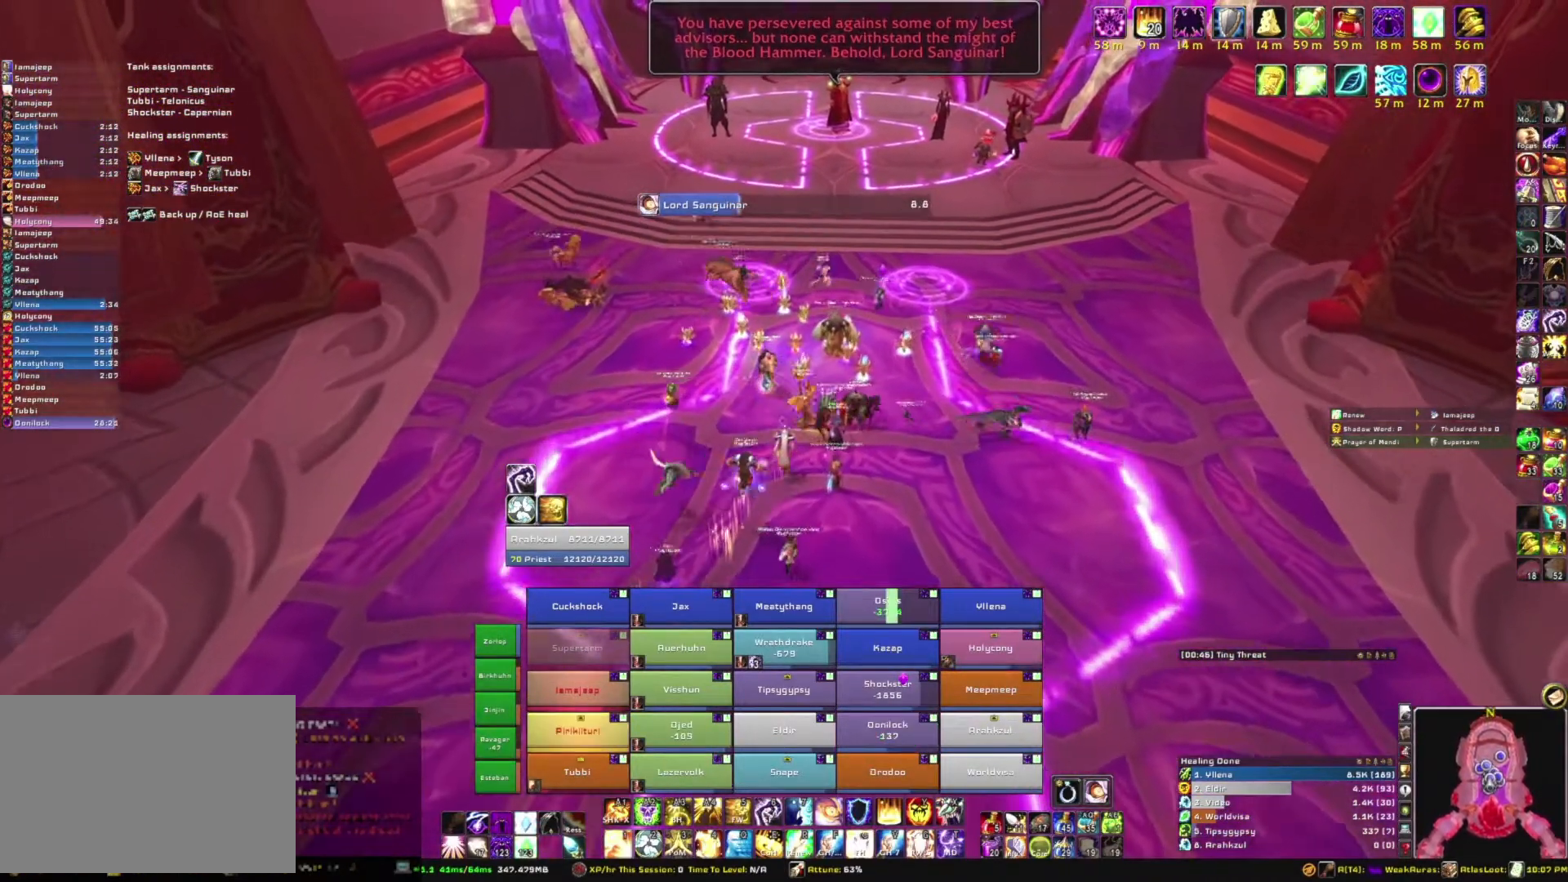
{"keys": ["w"], "mouse": ["right"], "events": []}
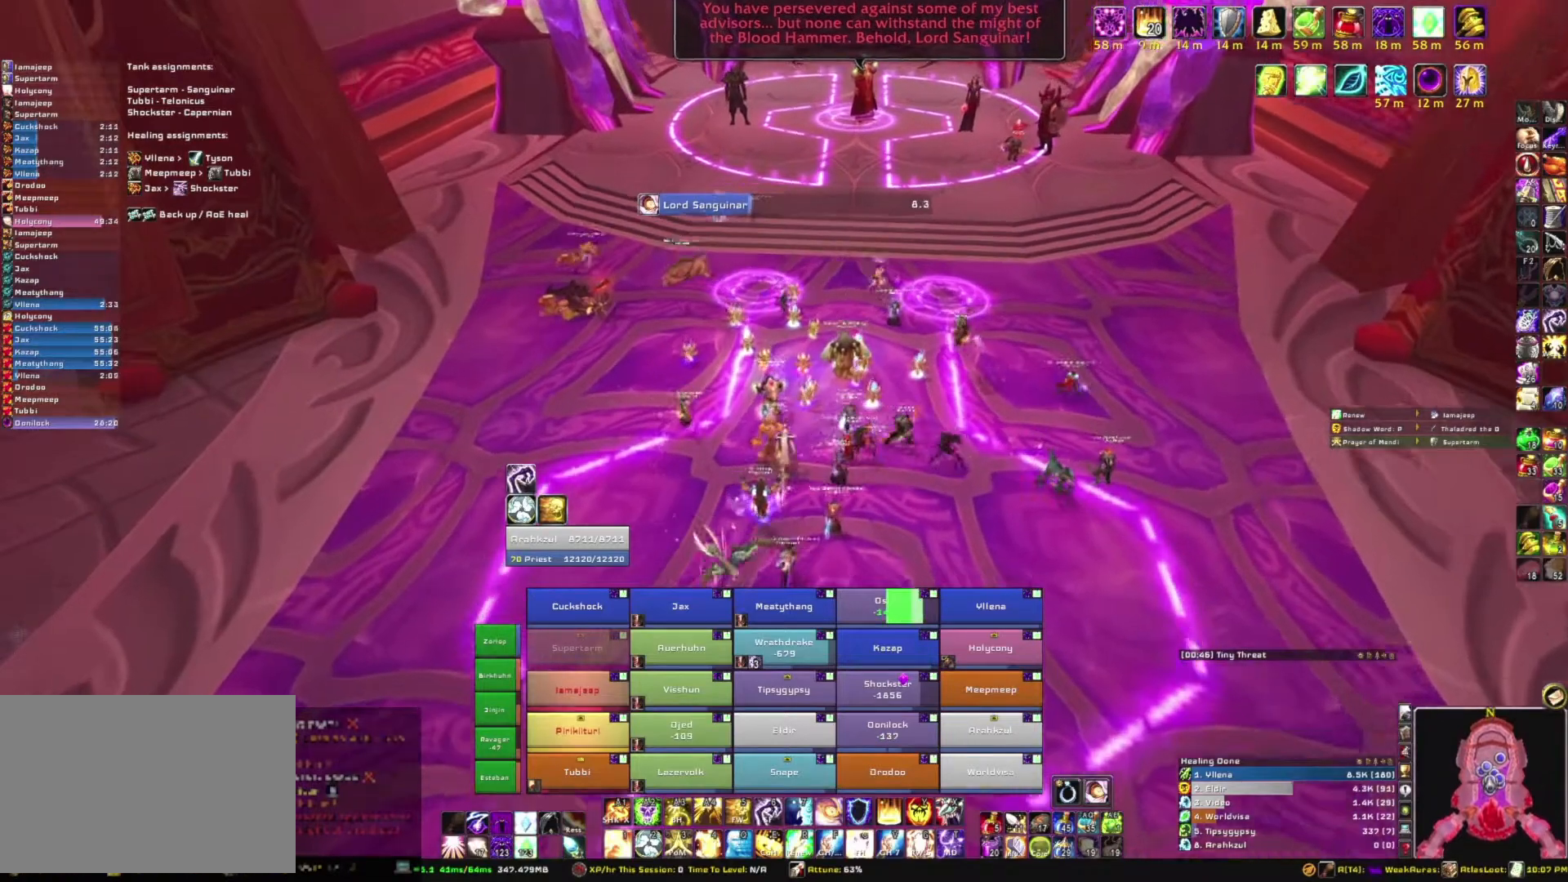
{"keys": ["w"], "mouse": ["right"], "events": []}
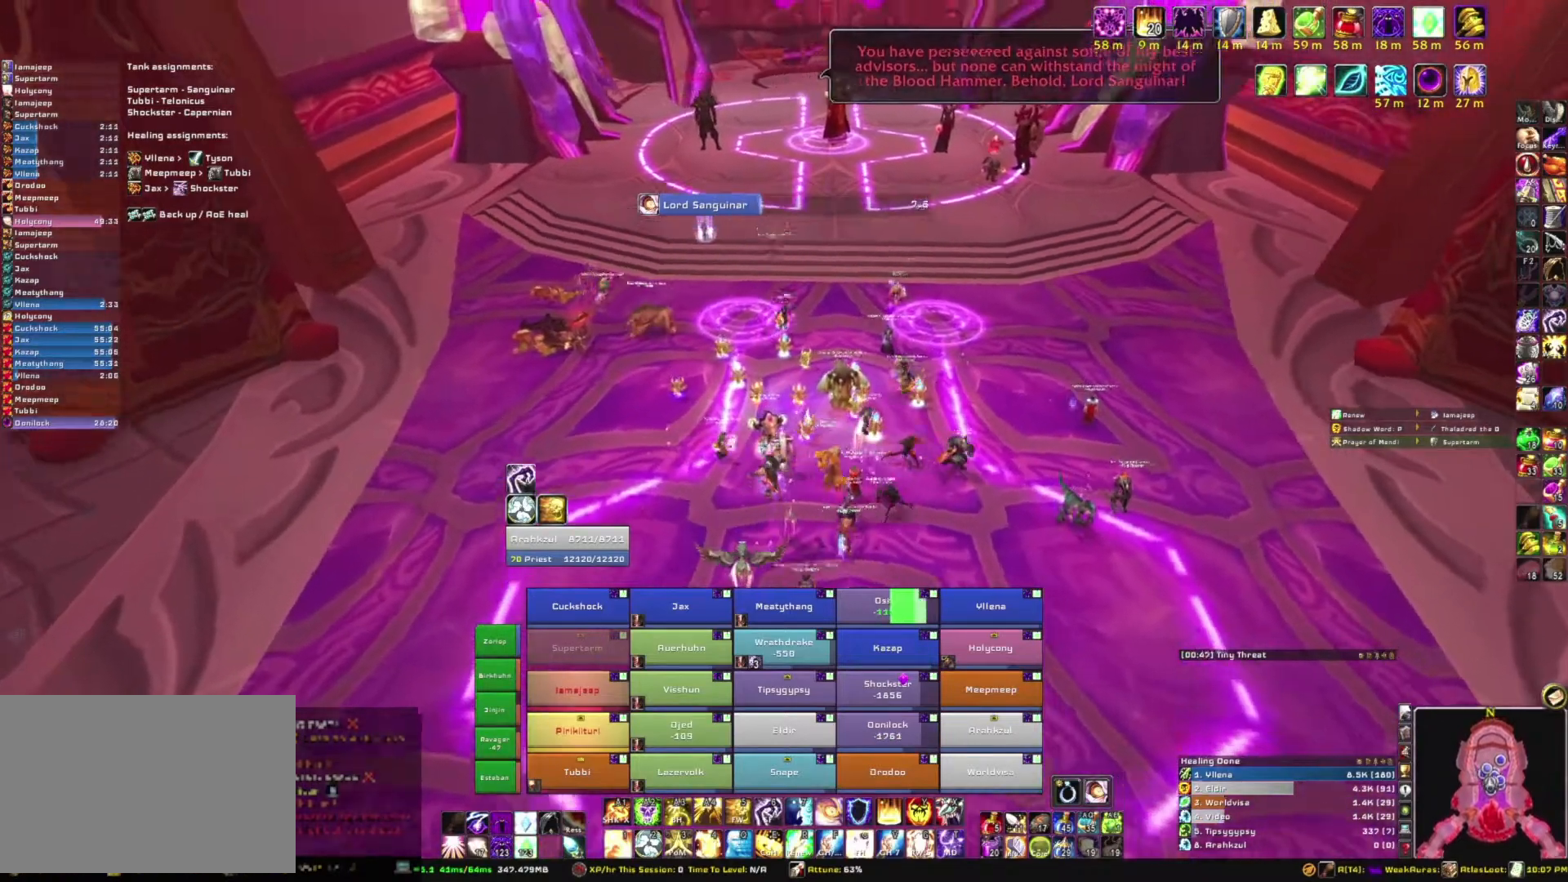
{"keys": ["w"], "mouse": ["right"], "events": [[100, "d", "down"], [334, "d", "up"]]}
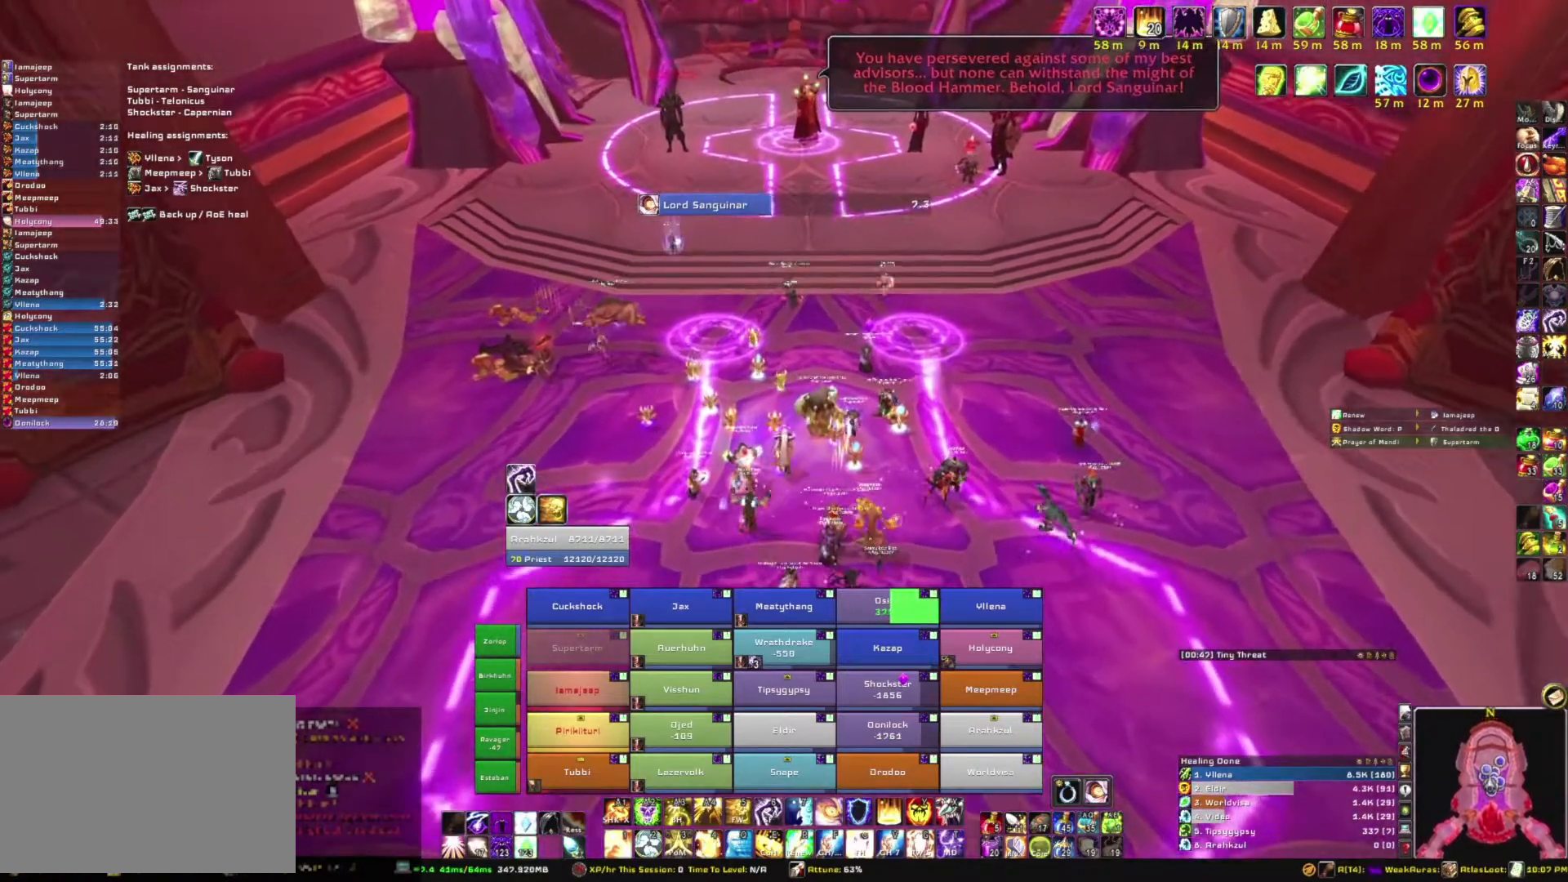
{"keys": ["a", "w"], "mouse": [], "events": [[133, "mouse_right", "up"], [500, "a", "down"]]}
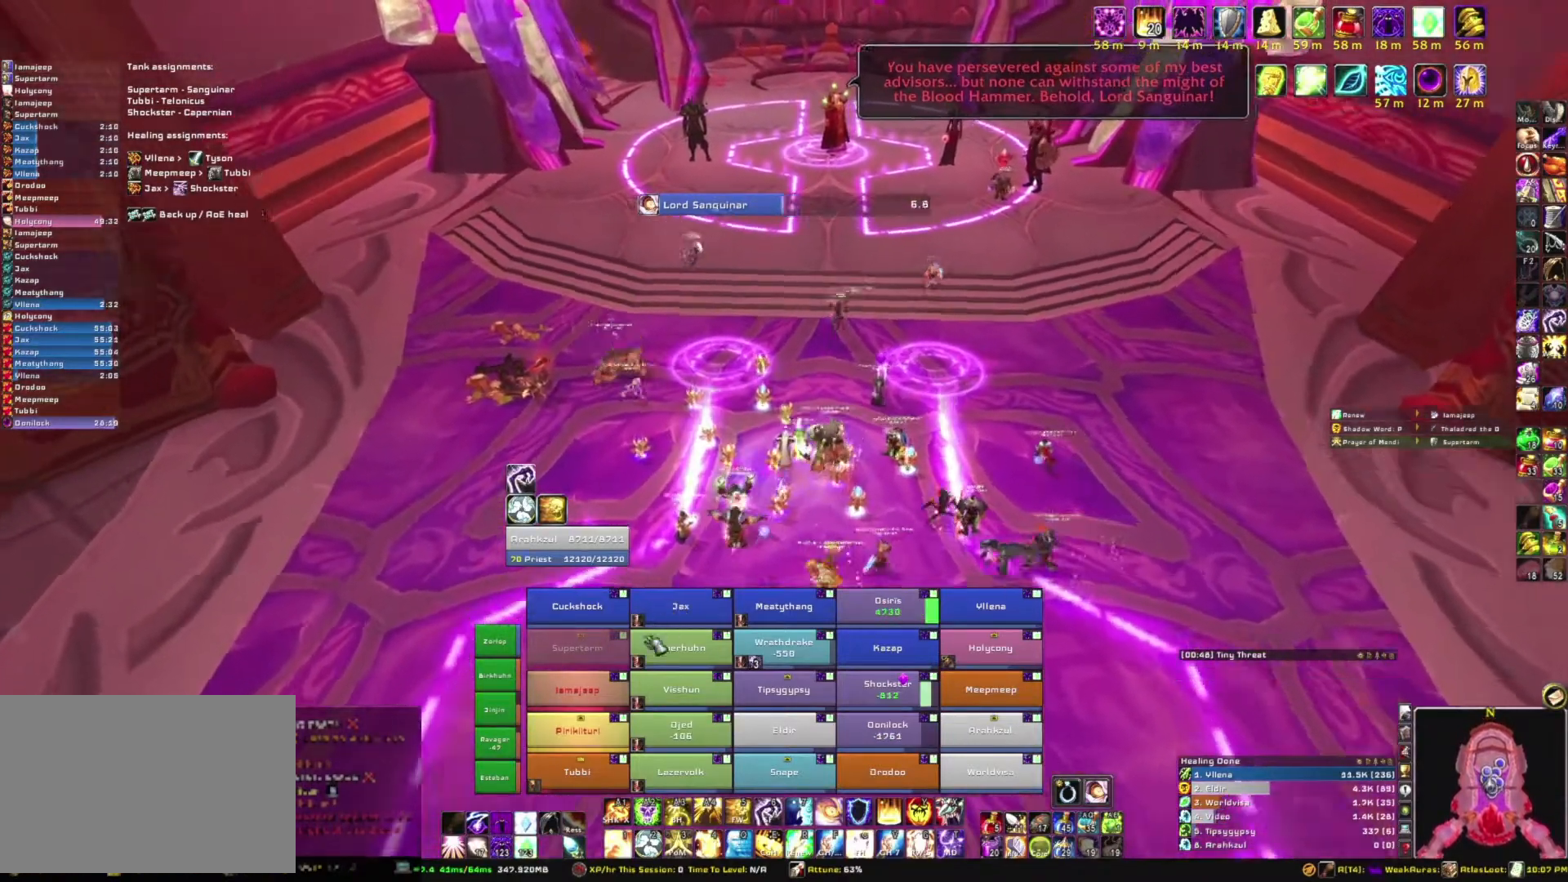
{"keys": [], "mouse": [], "events": [[134, "a", "up"], [467, "w", "up"]]}
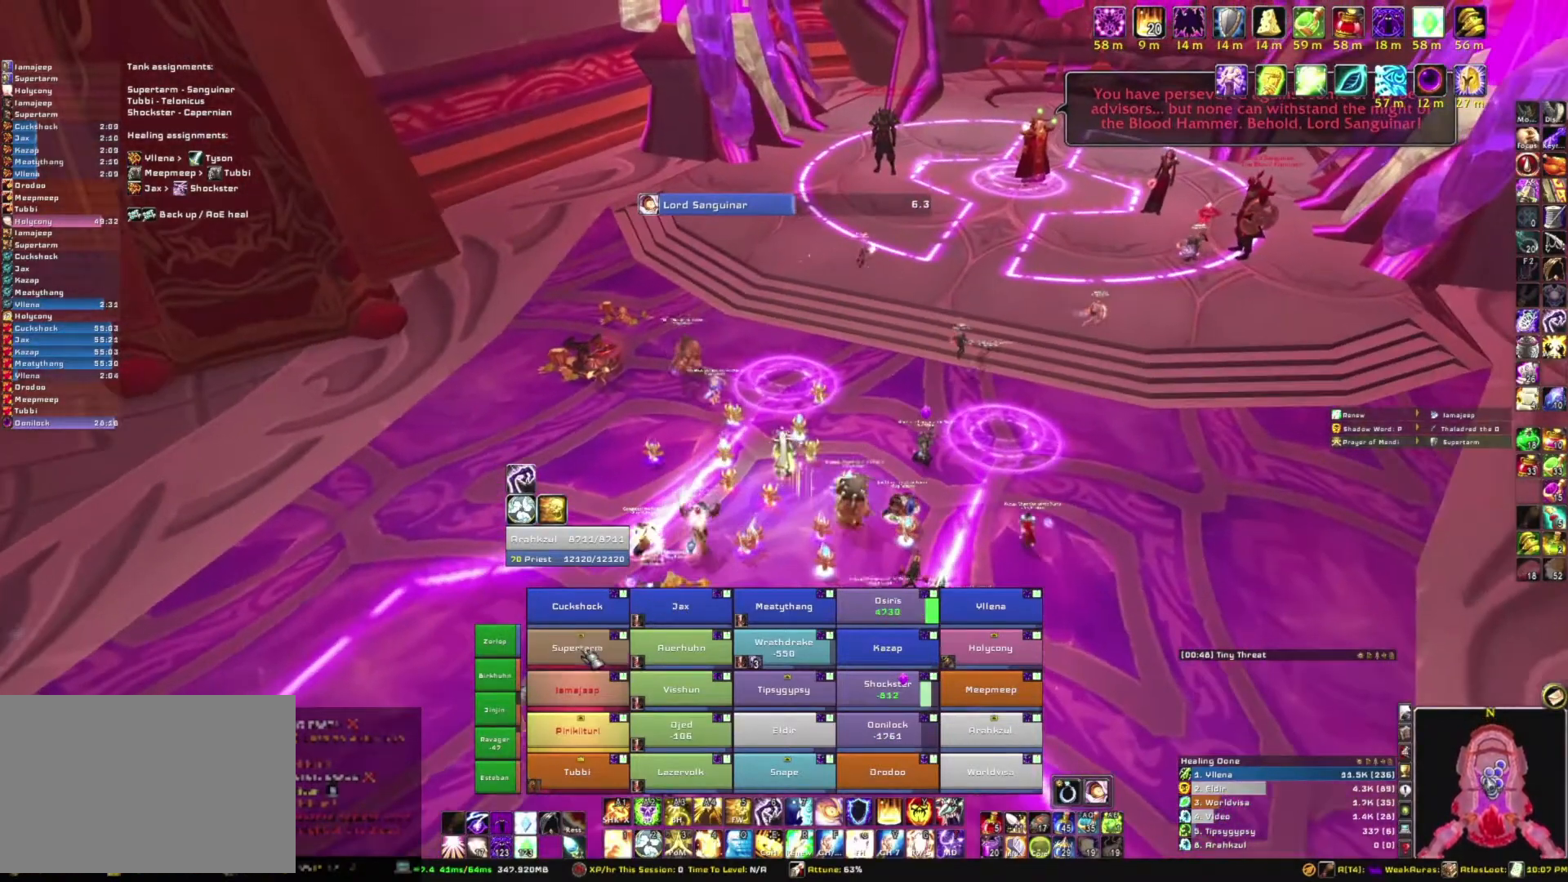
{"keys": ["a"], "mouse": ["right"], "events": [[400, "mouse_right", "down"], [433, "a", "down"]]}
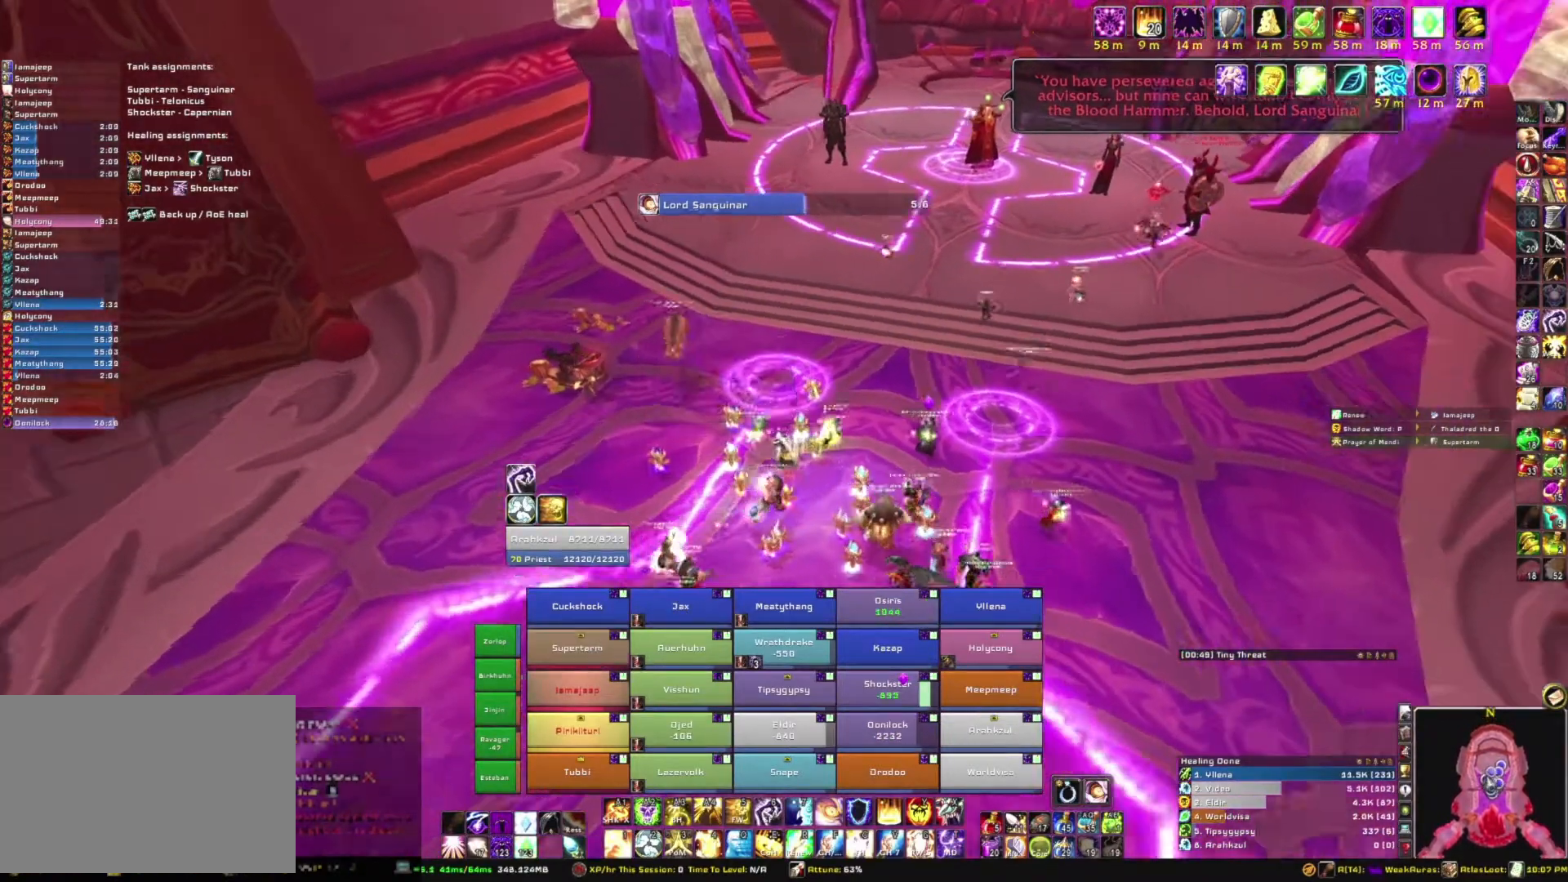
{"keys": [], "mouse": [], "events": [[134, "w", "down"], [167, "a", "up"], [167, "mouse_right", "up"], [467, "w", "up"]]}
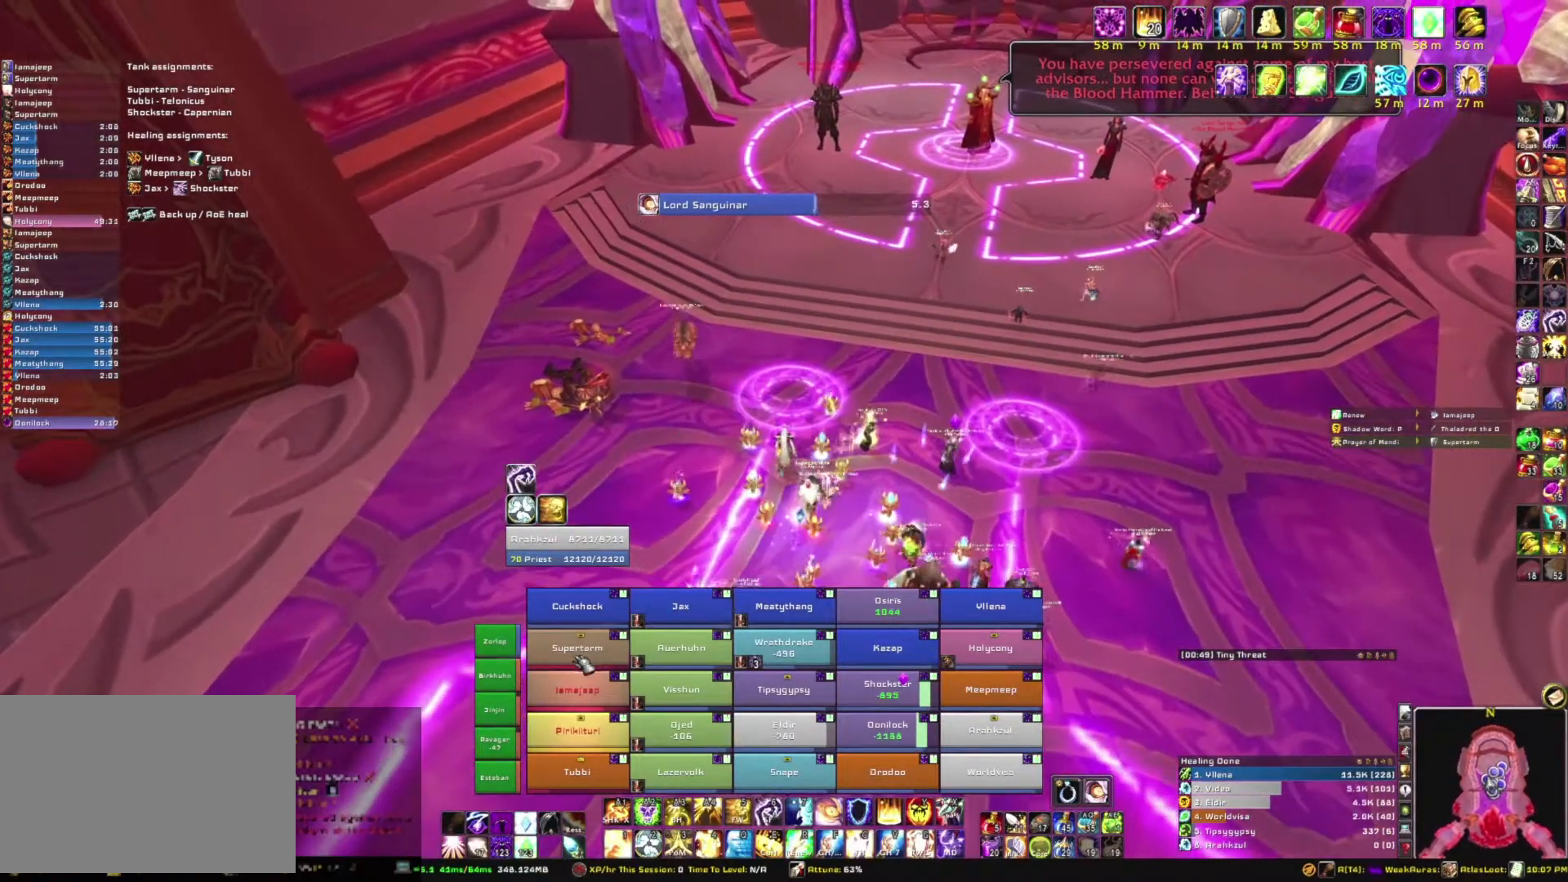
{"keys": [], "mouse": [], "events": [[333, "w", "down"], [500, "w", "up"]]}
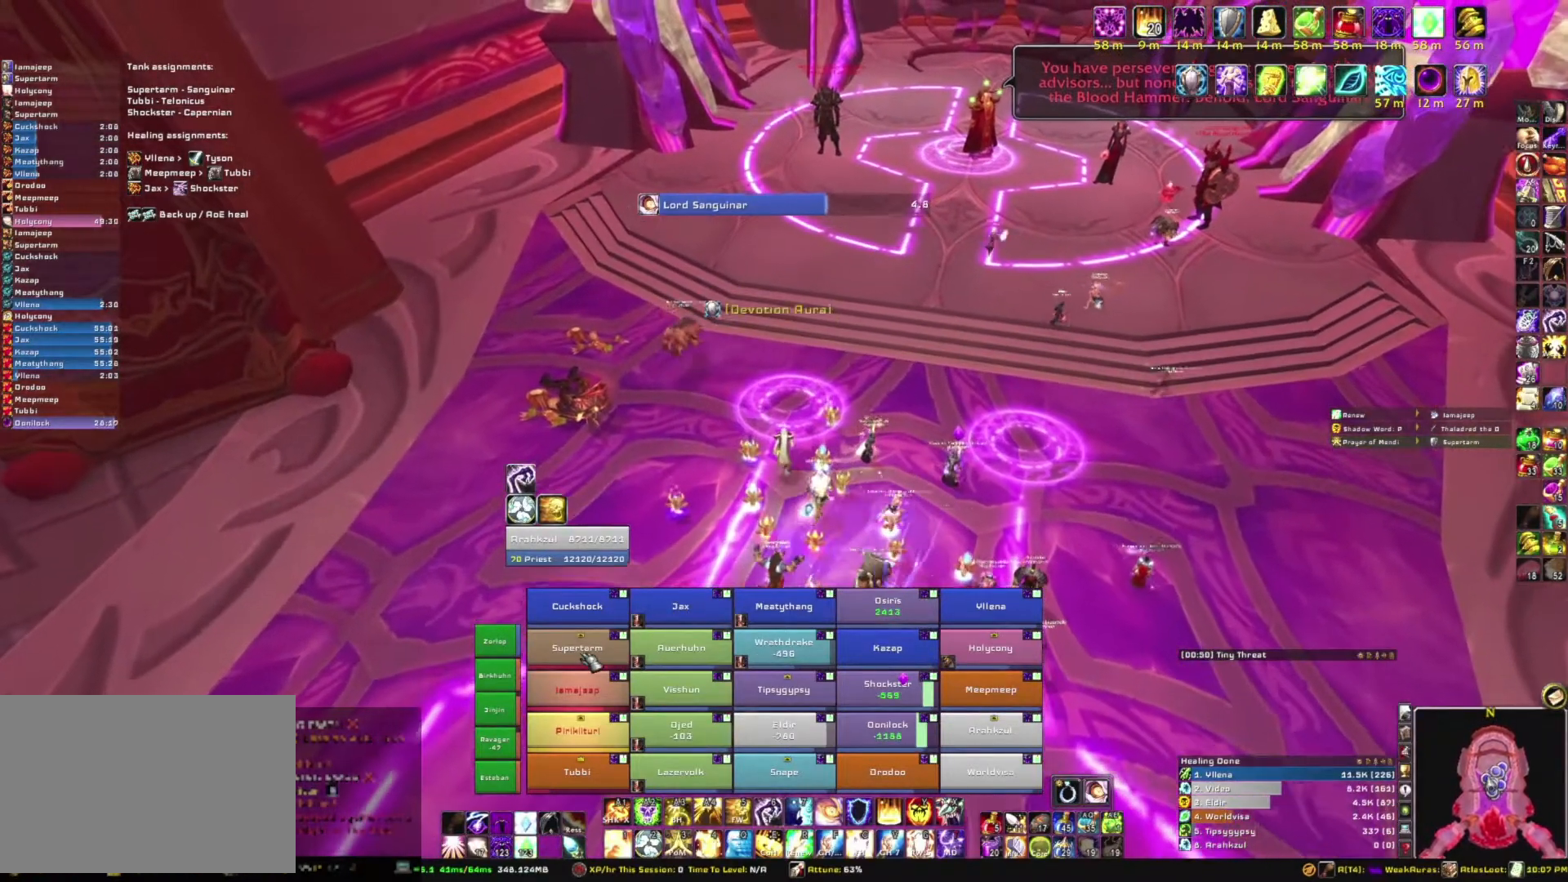
{"keys": [], "mouse": [], "events": [[167, "5", "down"], [334, "5", "up"]]}